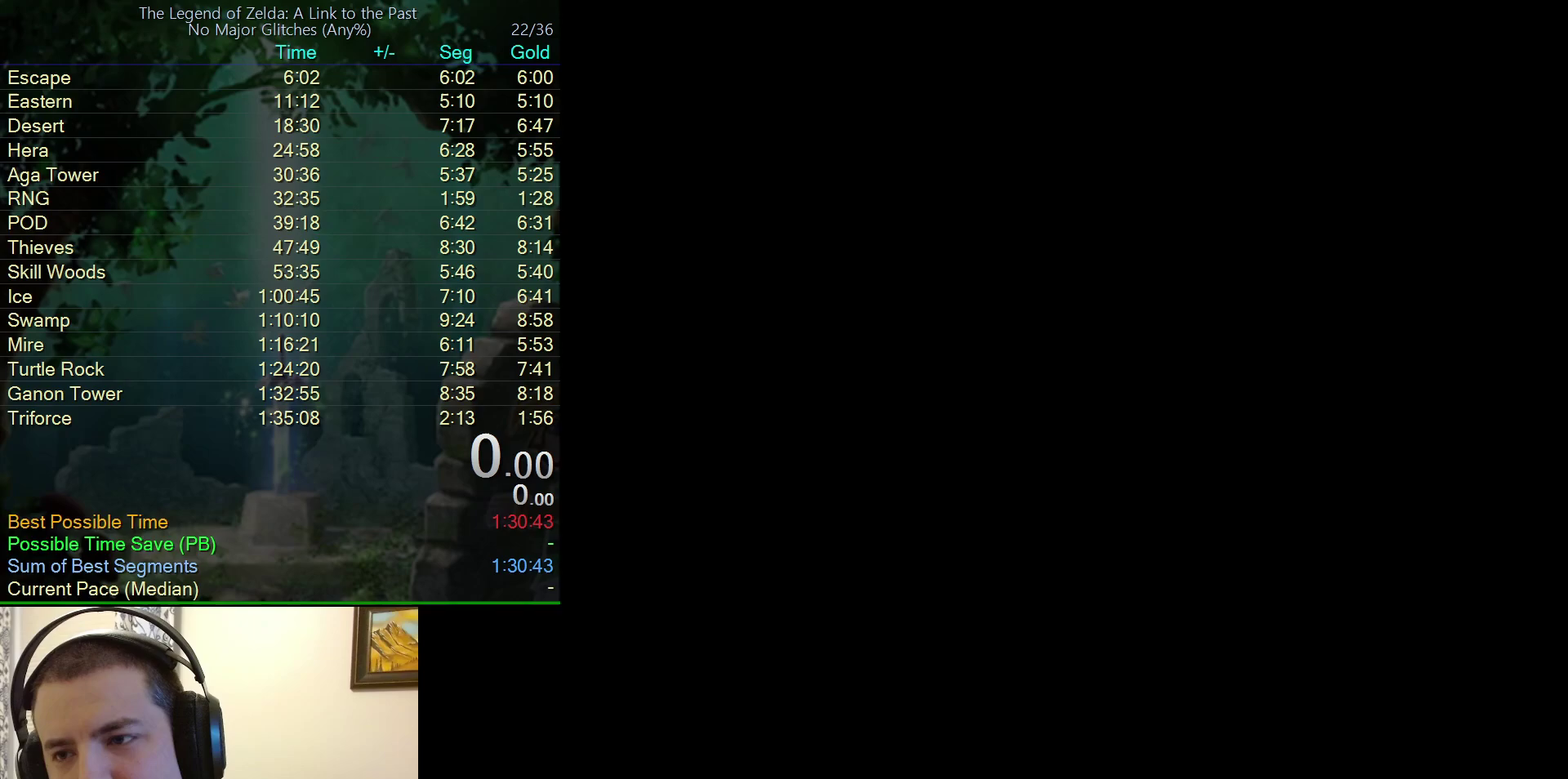
Gameplay with a controller (Nintendo layout); each line is a JSON object with the inputs held at the frame after it. "events" lists button and stick changes between this image and that frame as [ms after this image, input, new state], when the widget could be followed in between. Not read: L3 R3.
{"buttons": [], "events": []}
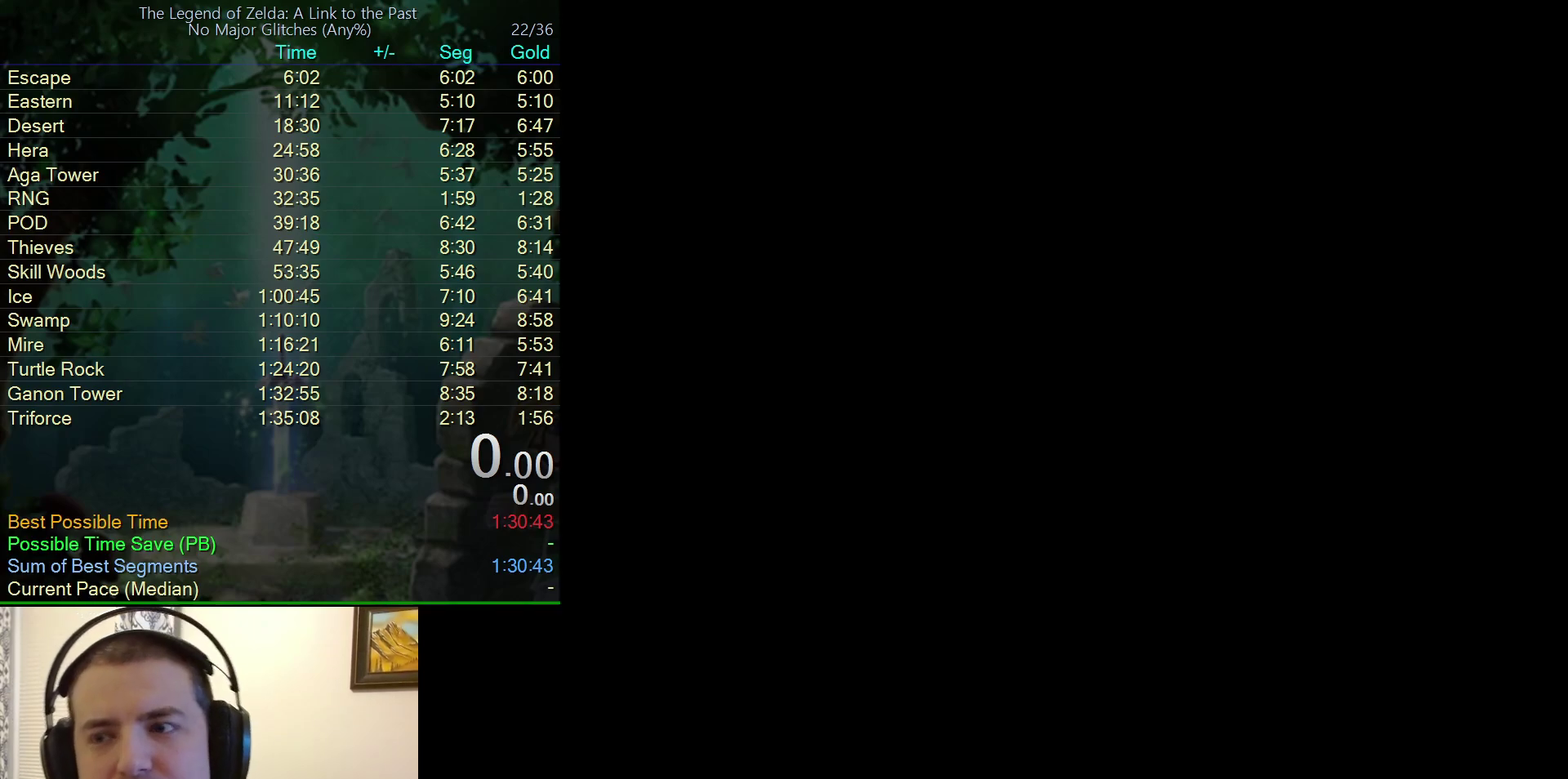
{"buttons": [], "events": []}
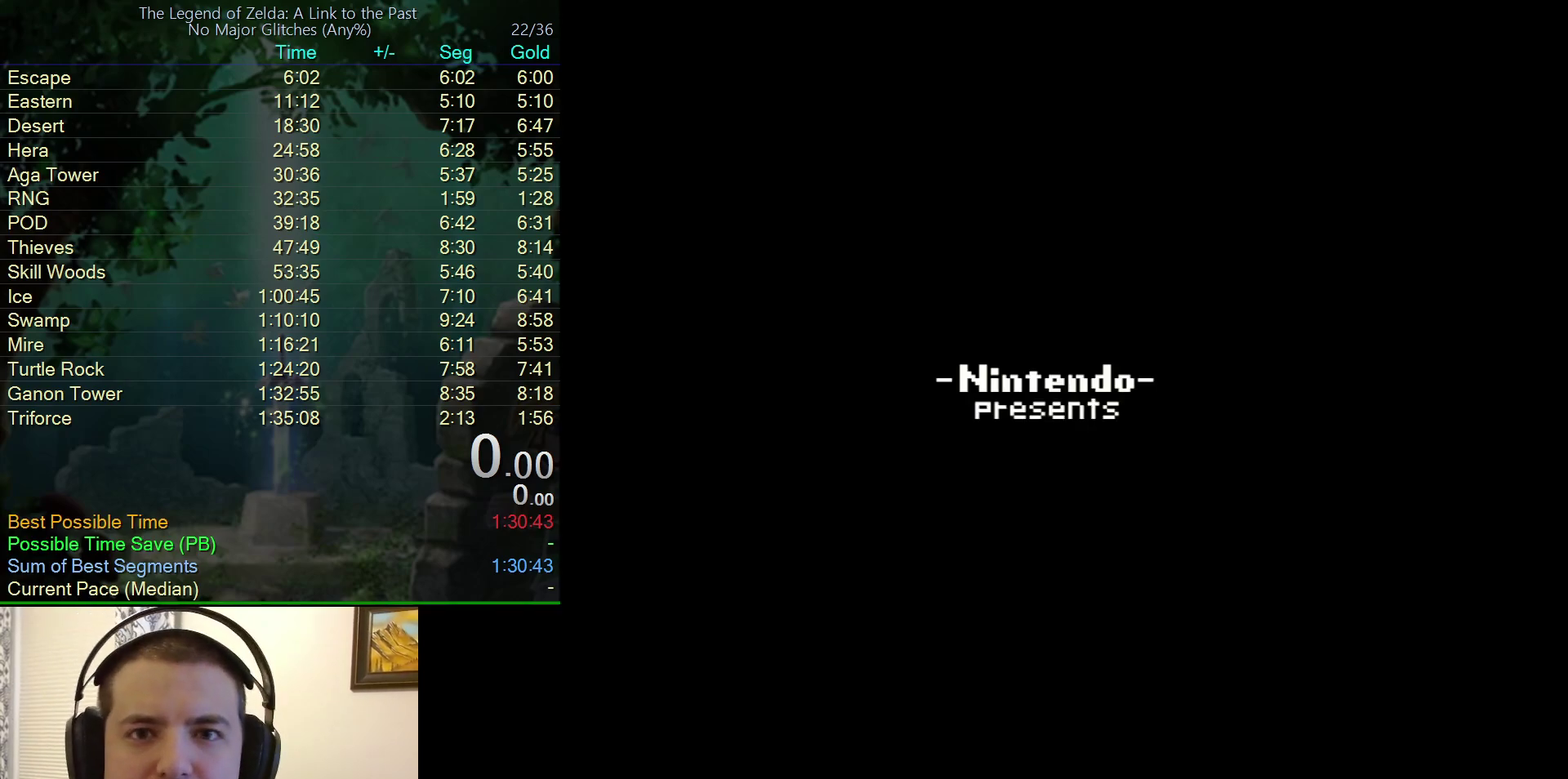
{"buttons": [], "events": []}
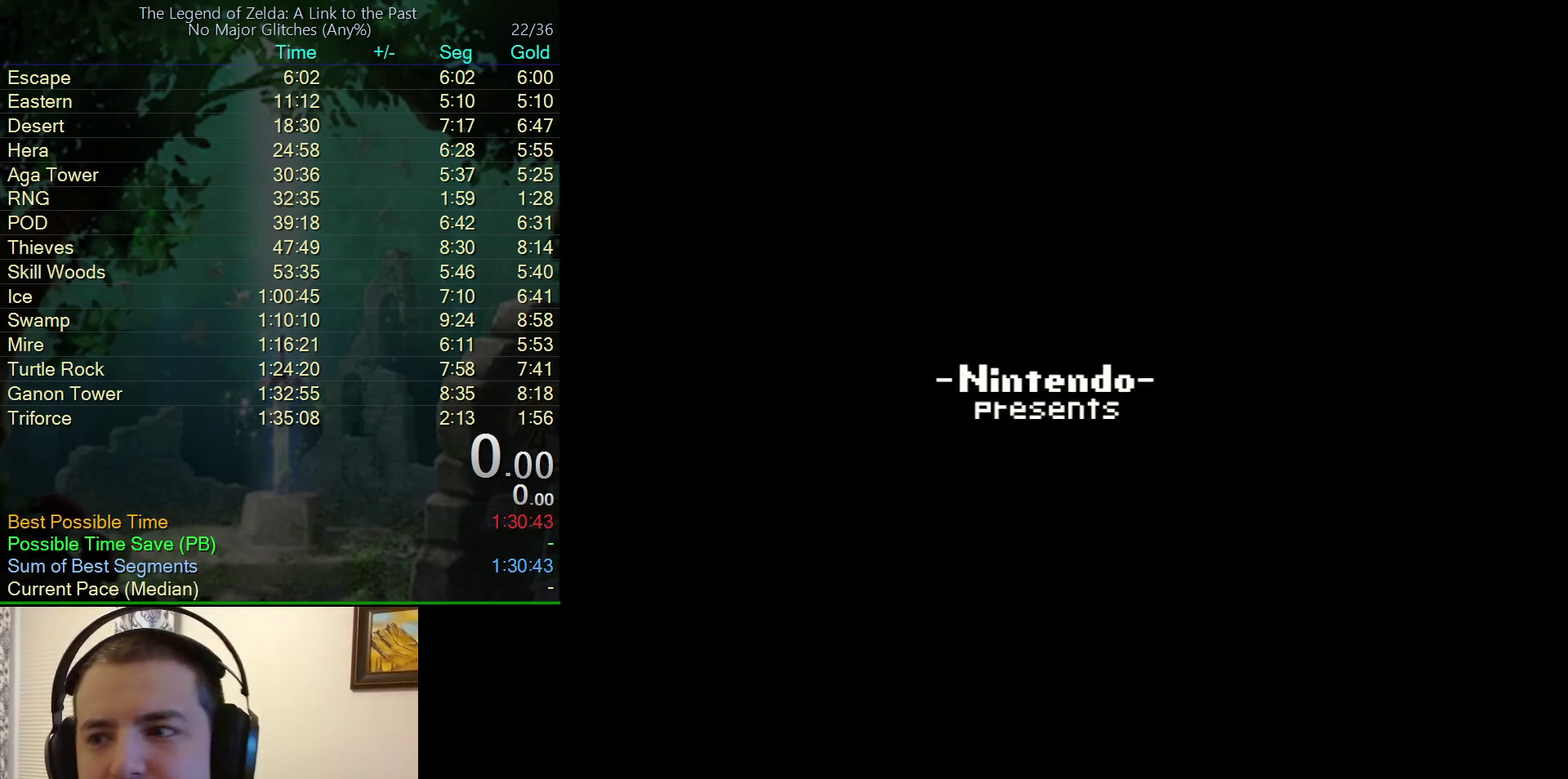
{"buttons": [], "events": []}
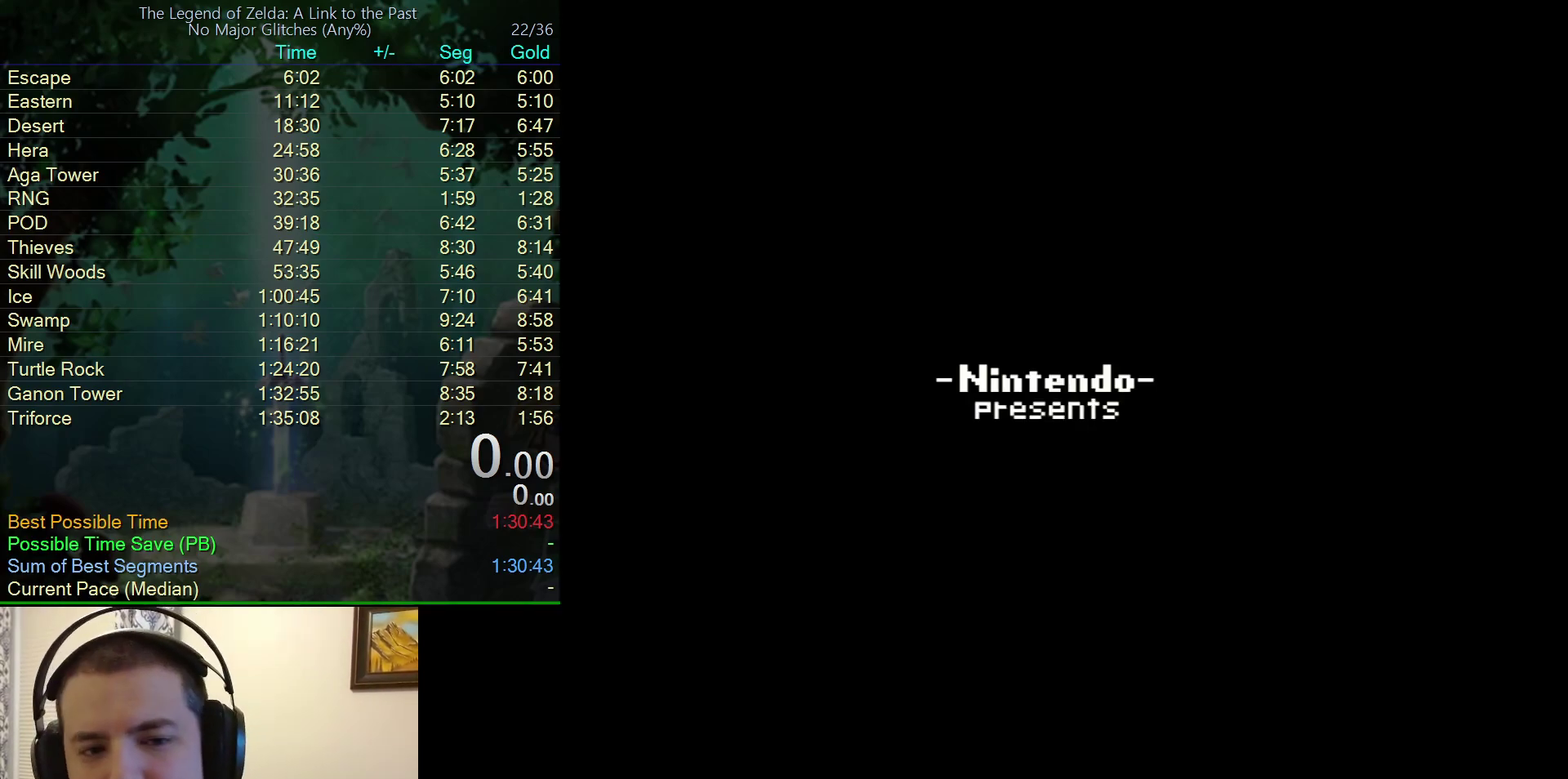
{"buttons": [], "events": []}
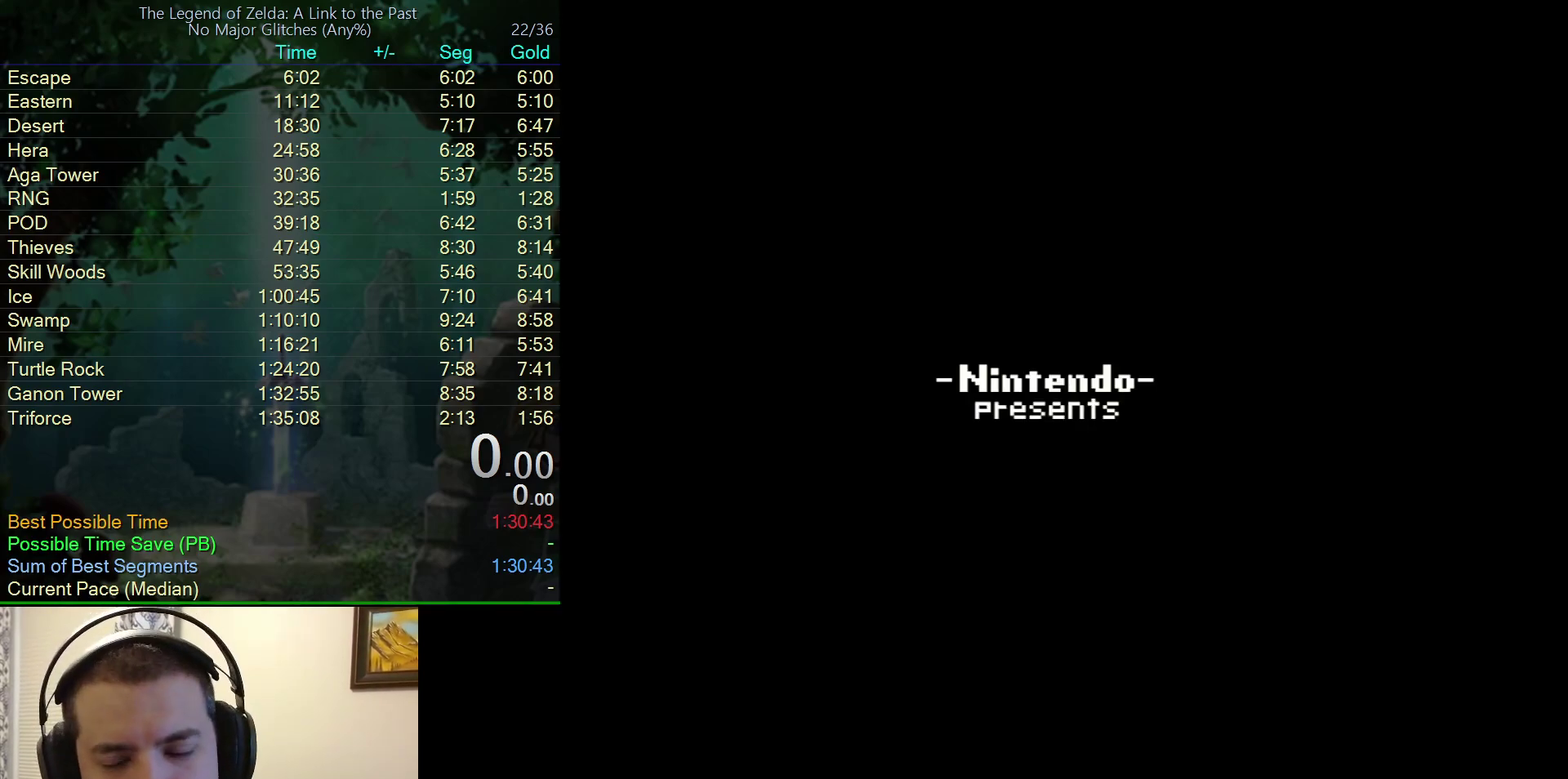
{"buttons": [], "events": []}
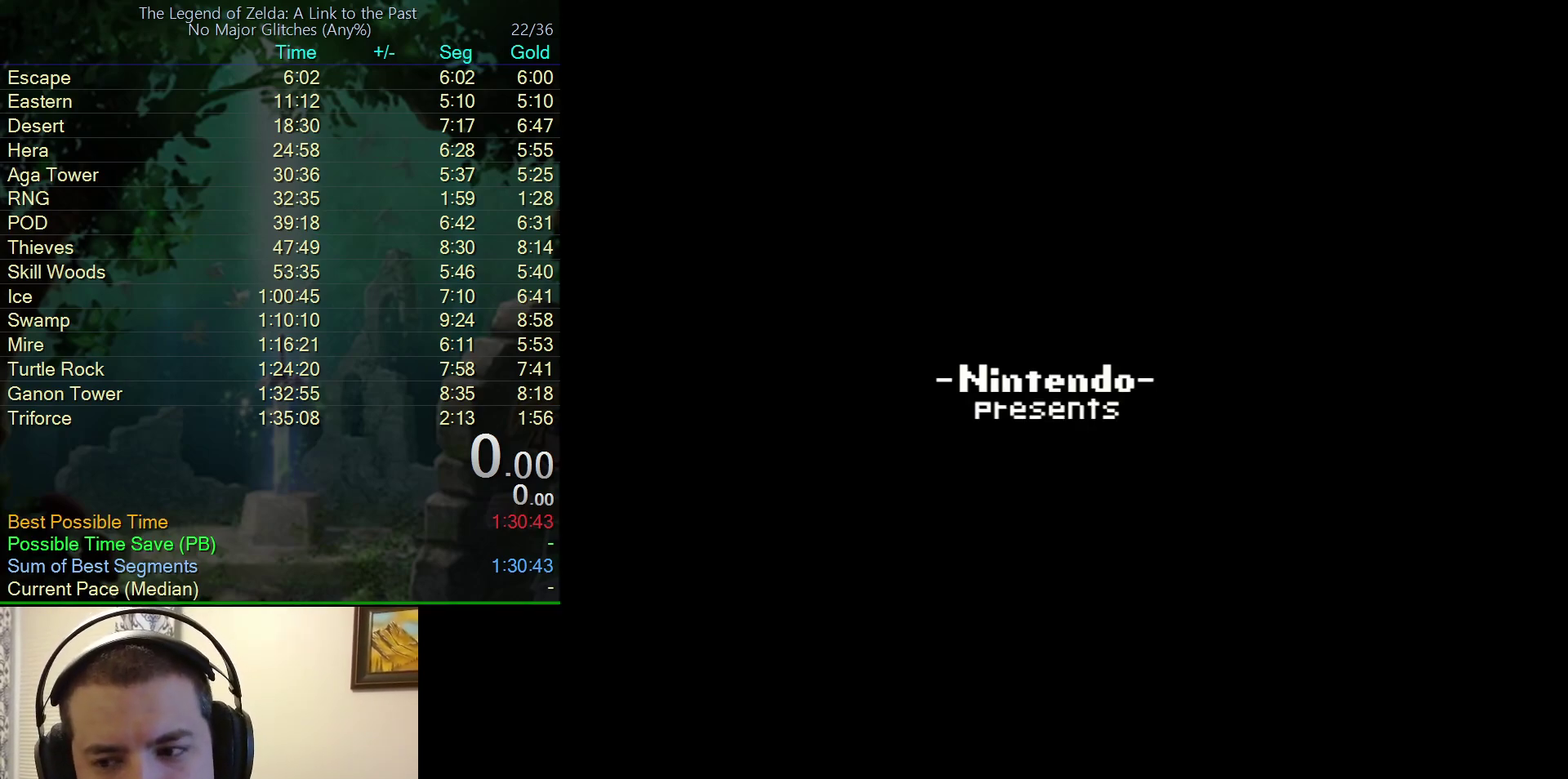
{"buttons": ["A"], "events": [[383, "B", "down"], [483, "A", "down"], [483, "B", "up"]]}
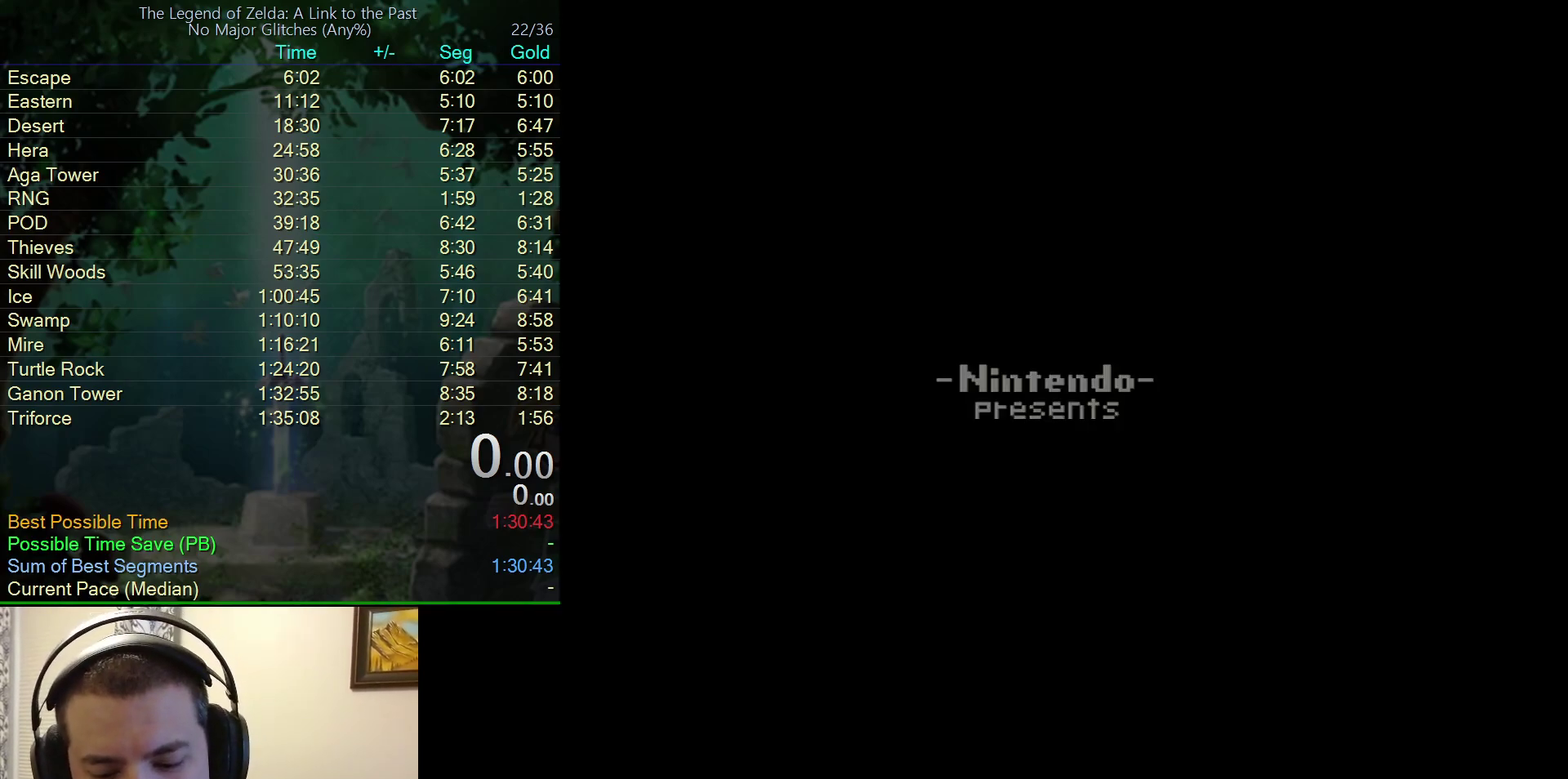
{"buttons": ["B"], "events": [[50, "B", "down"], [67, "A", "up"]]}
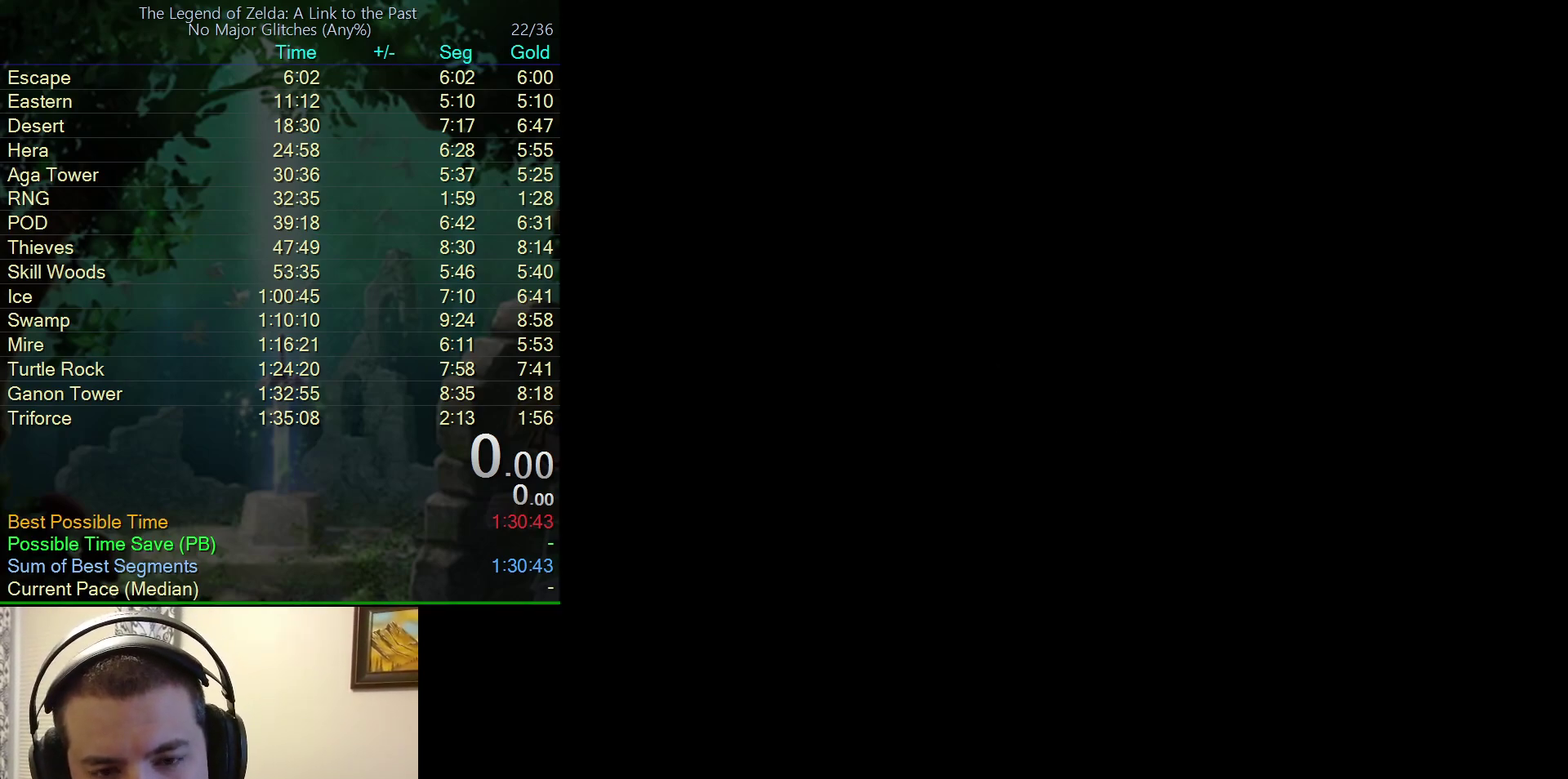
{"buttons": [], "events": [[283, "B", "up"]]}
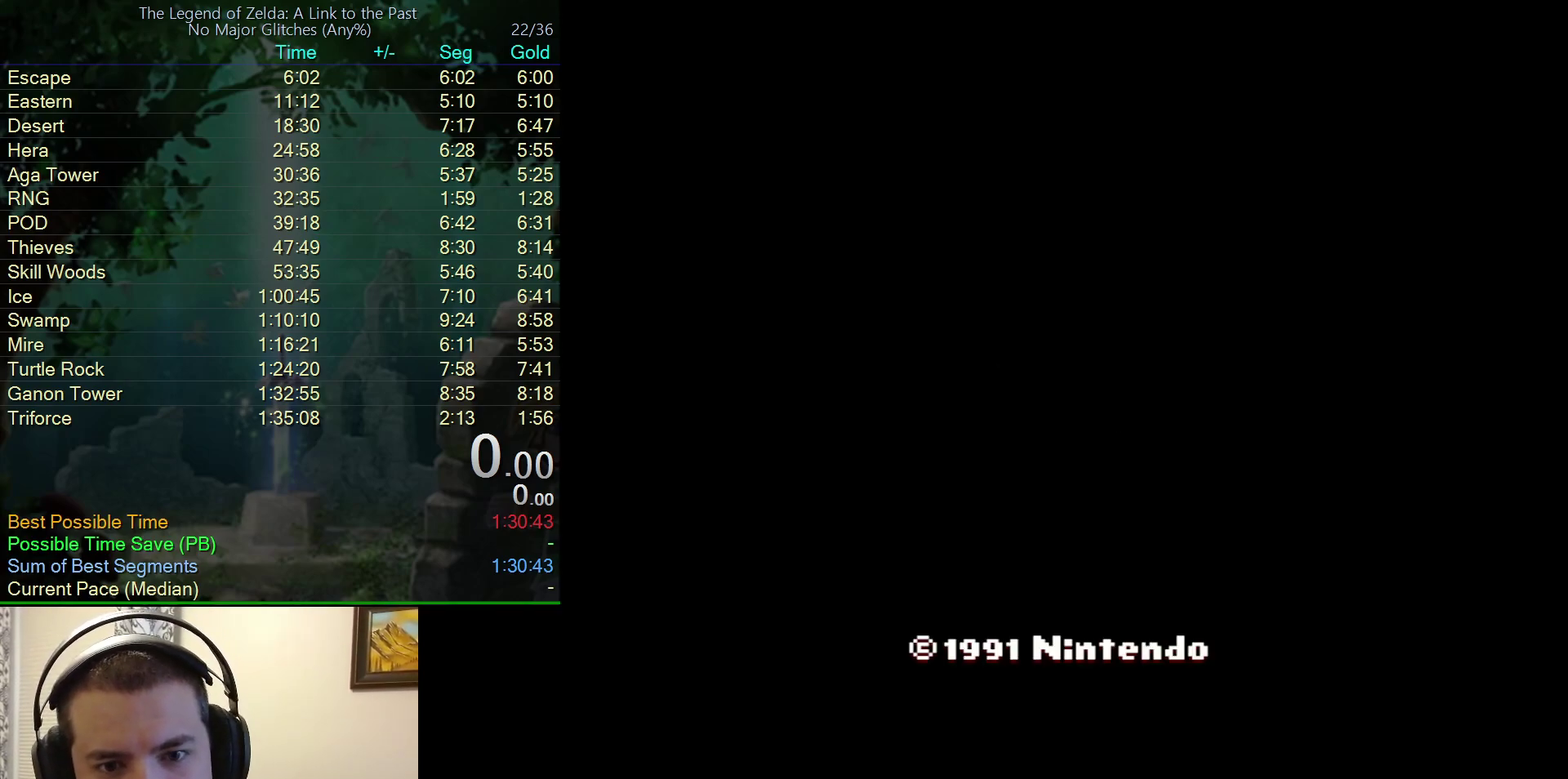
{"buttons": [], "events": [[200, "B", "down"], [317, "B", "up"], [400, "B", "down"], [500, "B", "up"]]}
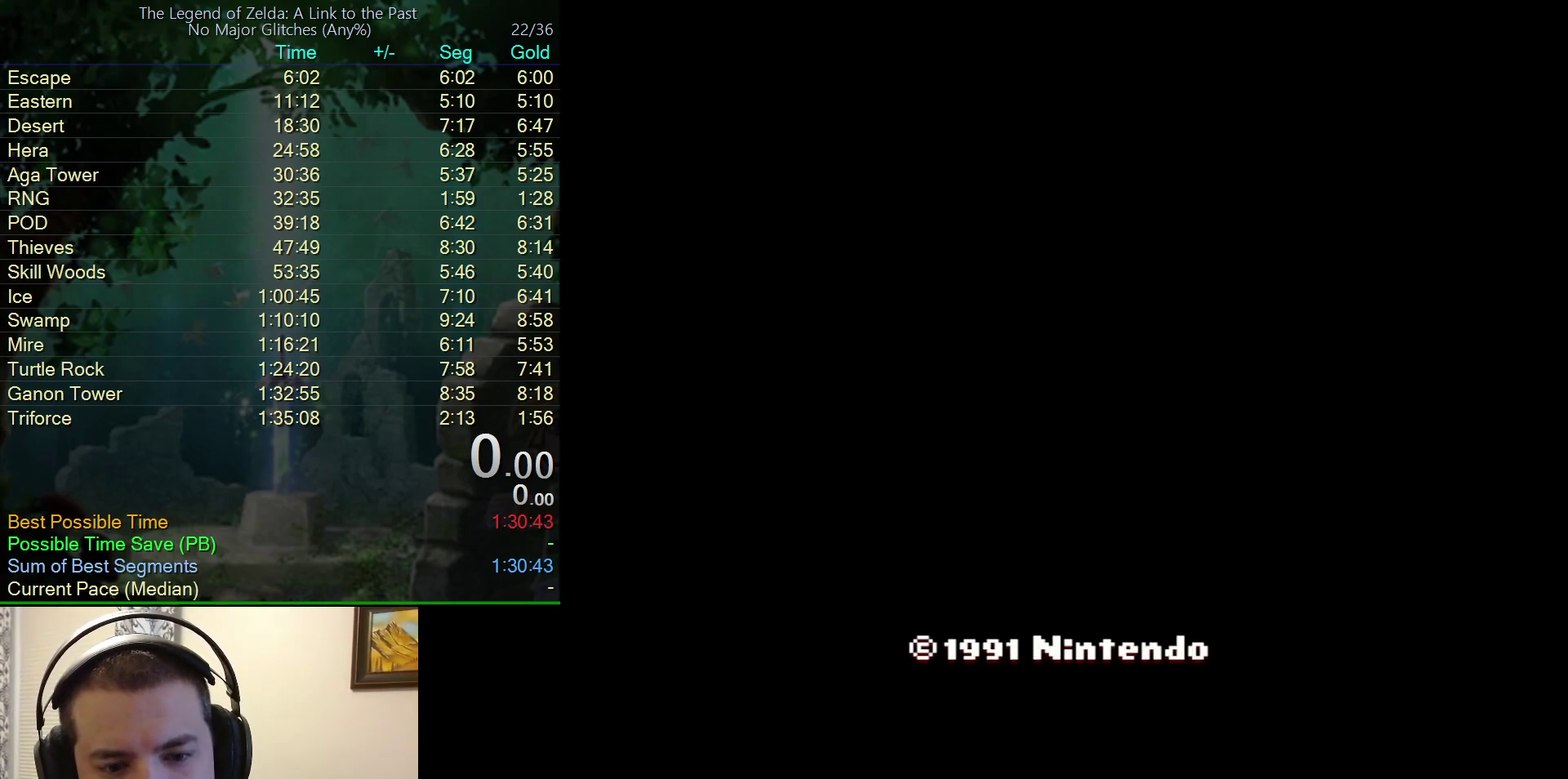
{"buttons": ["B"], "events": [[67, "B", "down"], [117, "B", "up"], [167, "B", "down"], [317, "B", "up"], [500, "B", "down"]]}
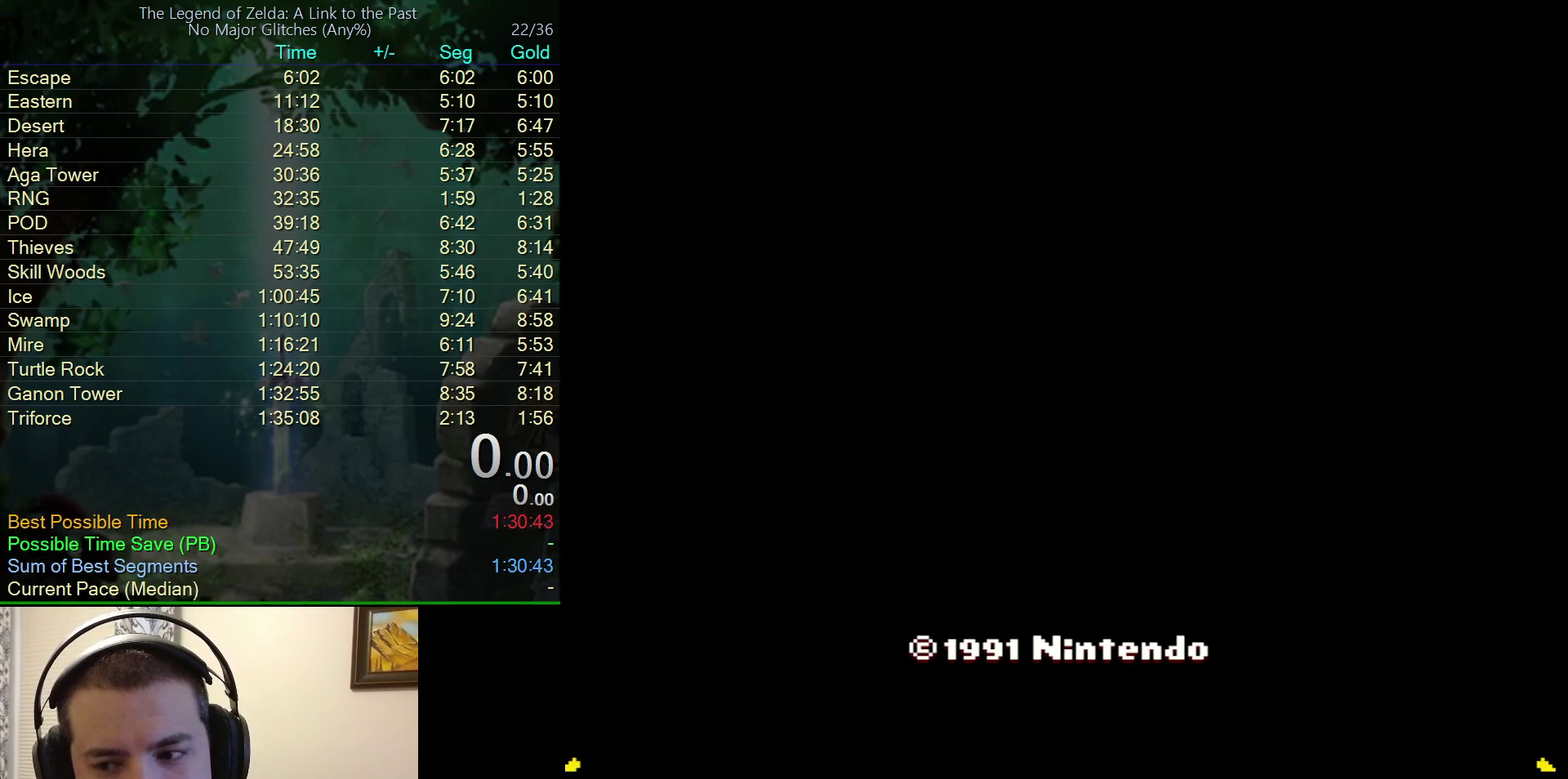
{"buttons": ["B"], "events": [[33, "B", "up"], [117, "B", "down"], [133, "B", "up"], [233, "B", "down"], [250, "B", "up"], [333, "B", "down"]]}
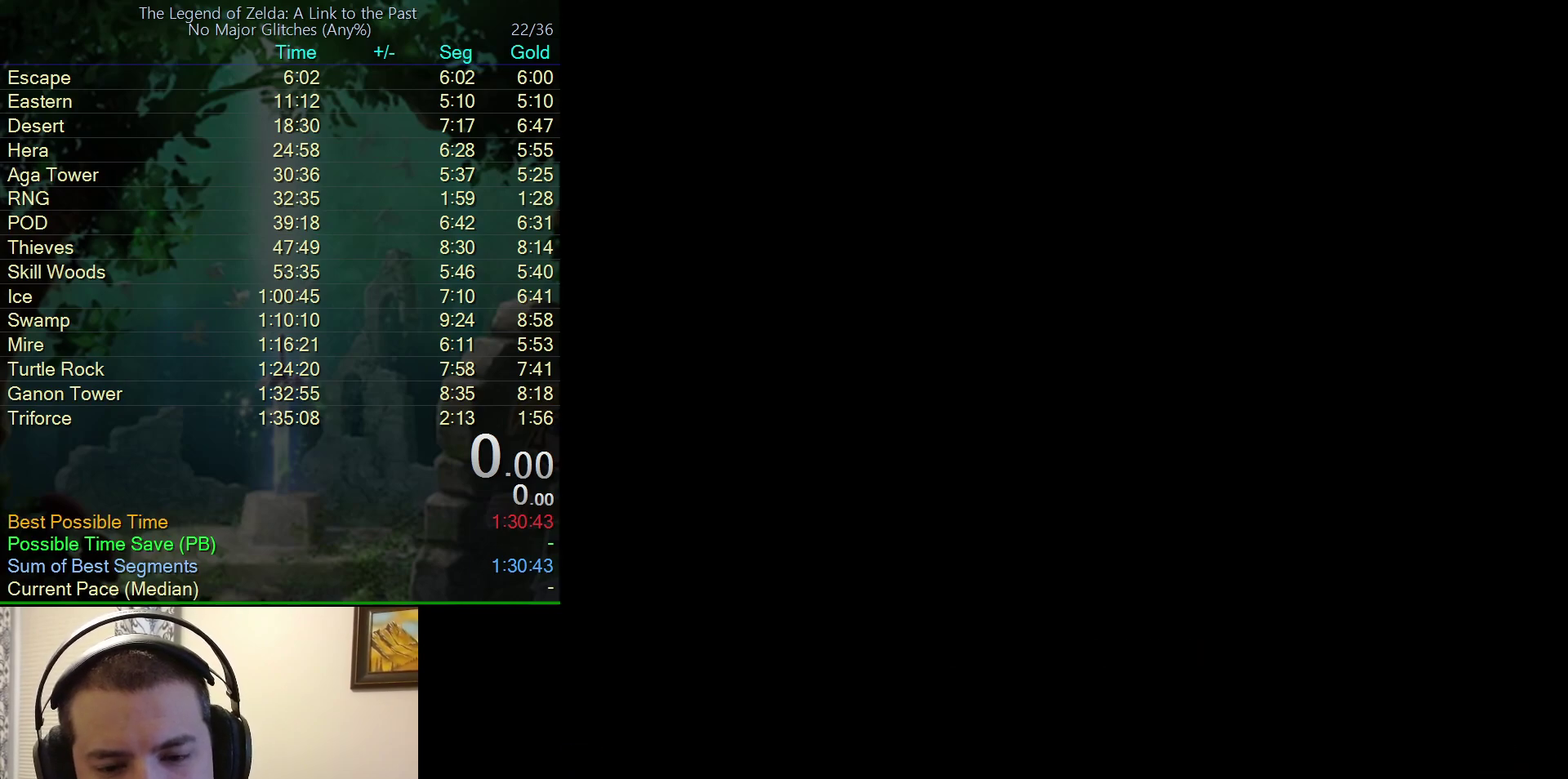
{"buttons": ["B"], "events": []}
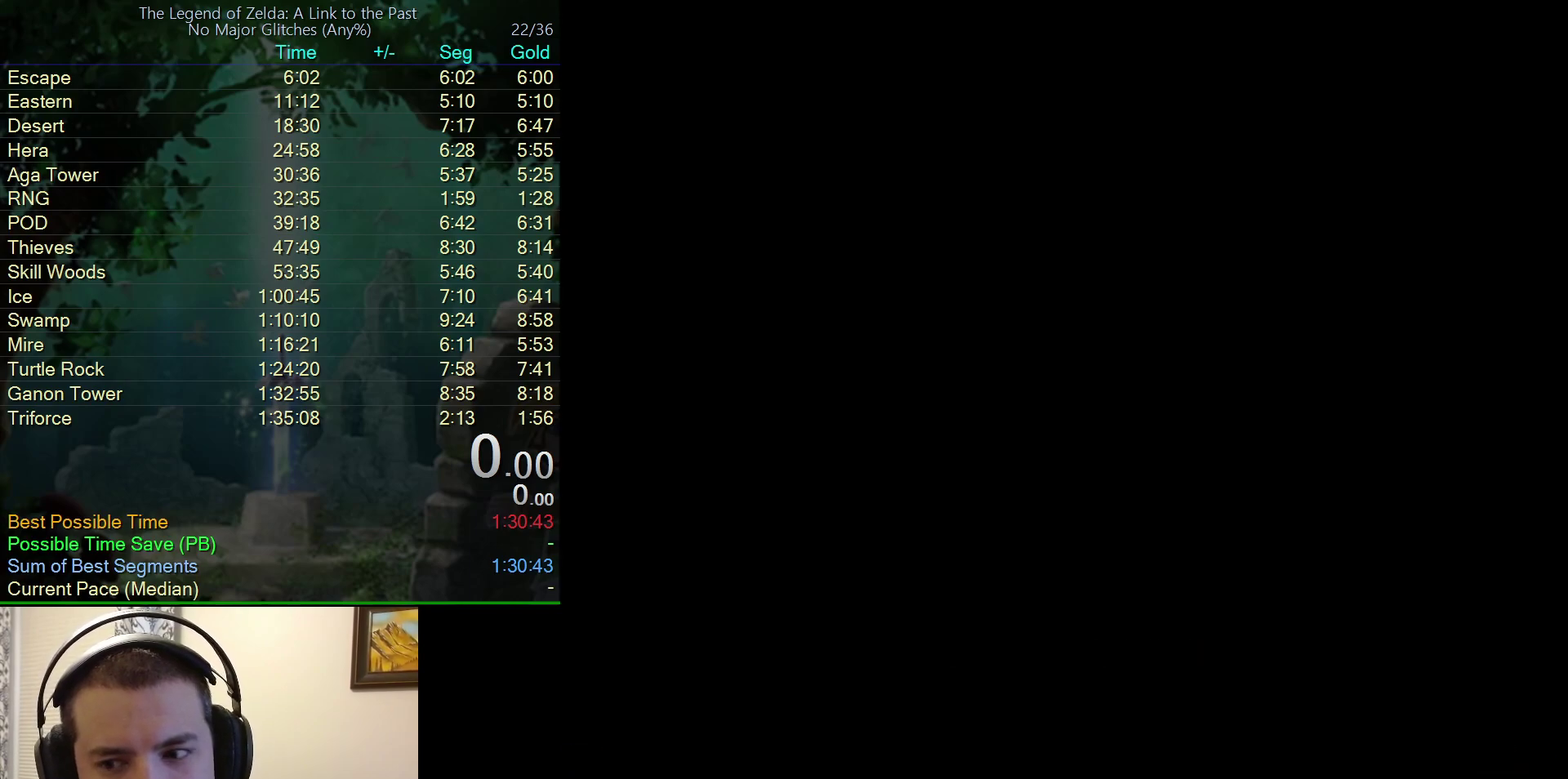
{"buttons": [], "events": [[300, "B", "up"]]}
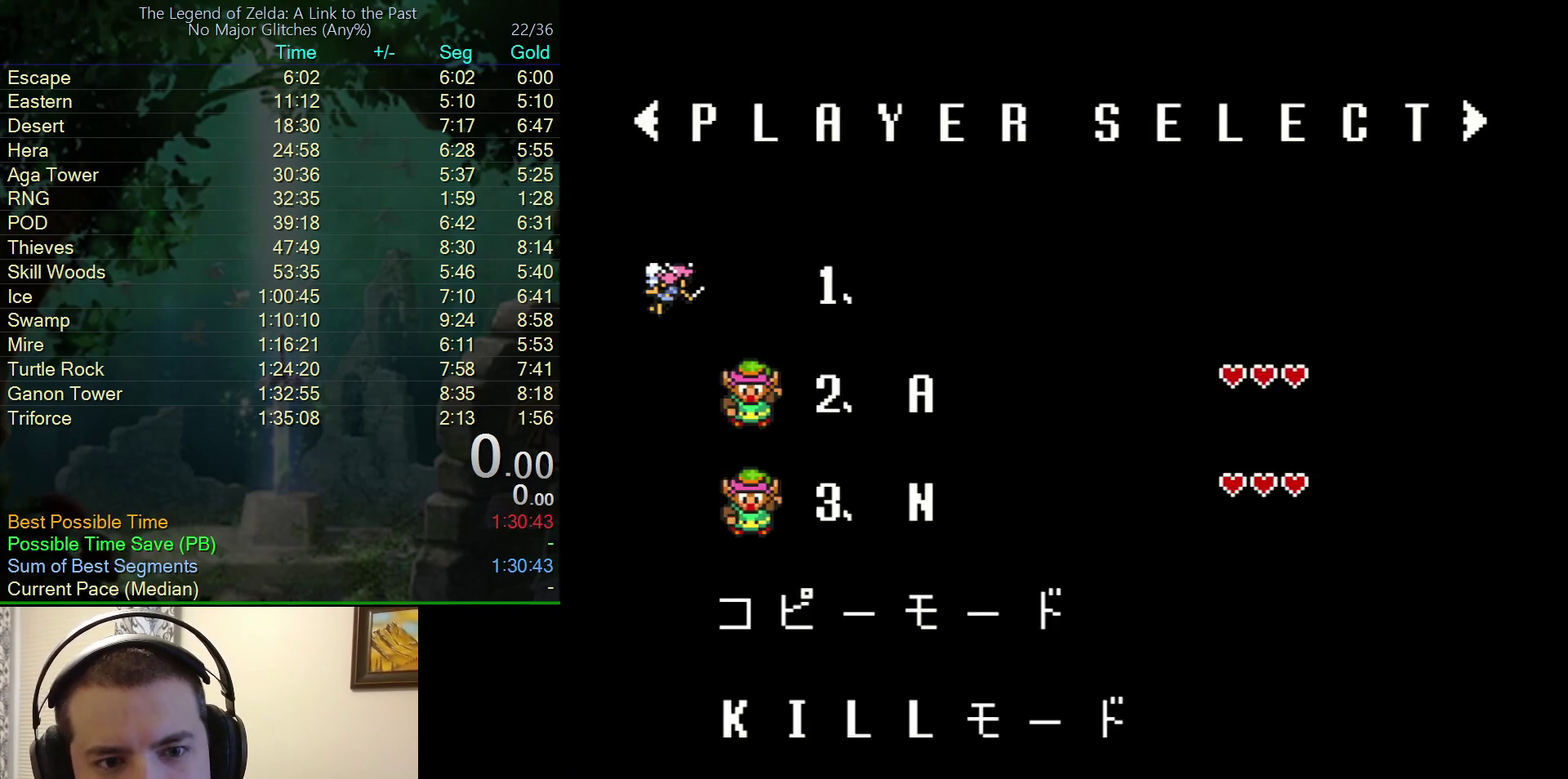
{"buttons": [], "events": []}
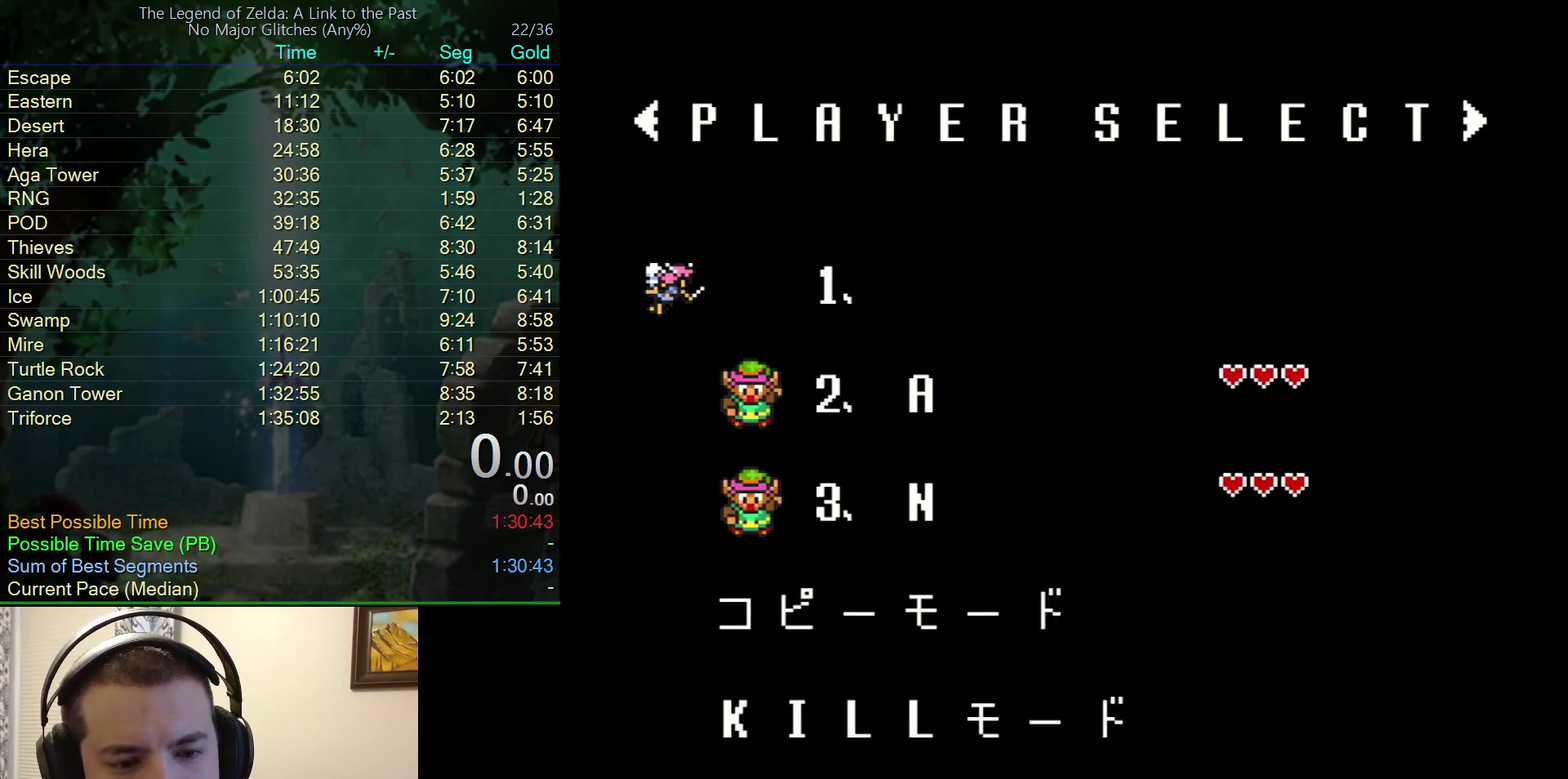
{"buttons": [], "events": [[233, "A", "down"], [350, "A", "up"]]}
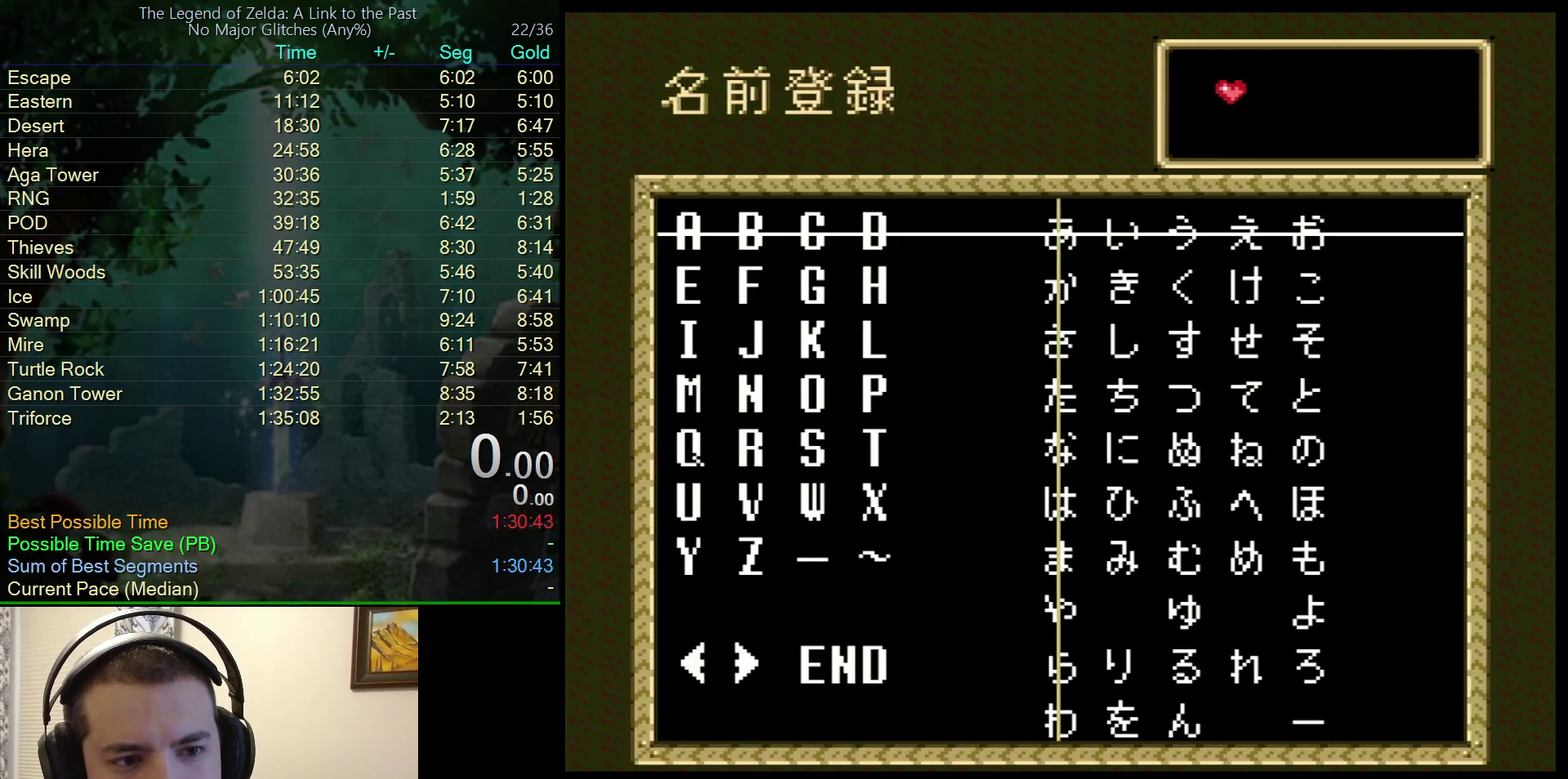
{"buttons": ["DPAD_LEFT"], "events": [[117, "DPAD_LEFT", "down"], [333, "DPAD_LEFT", "up"], [417, "DPAD_LEFT", "down"]]}
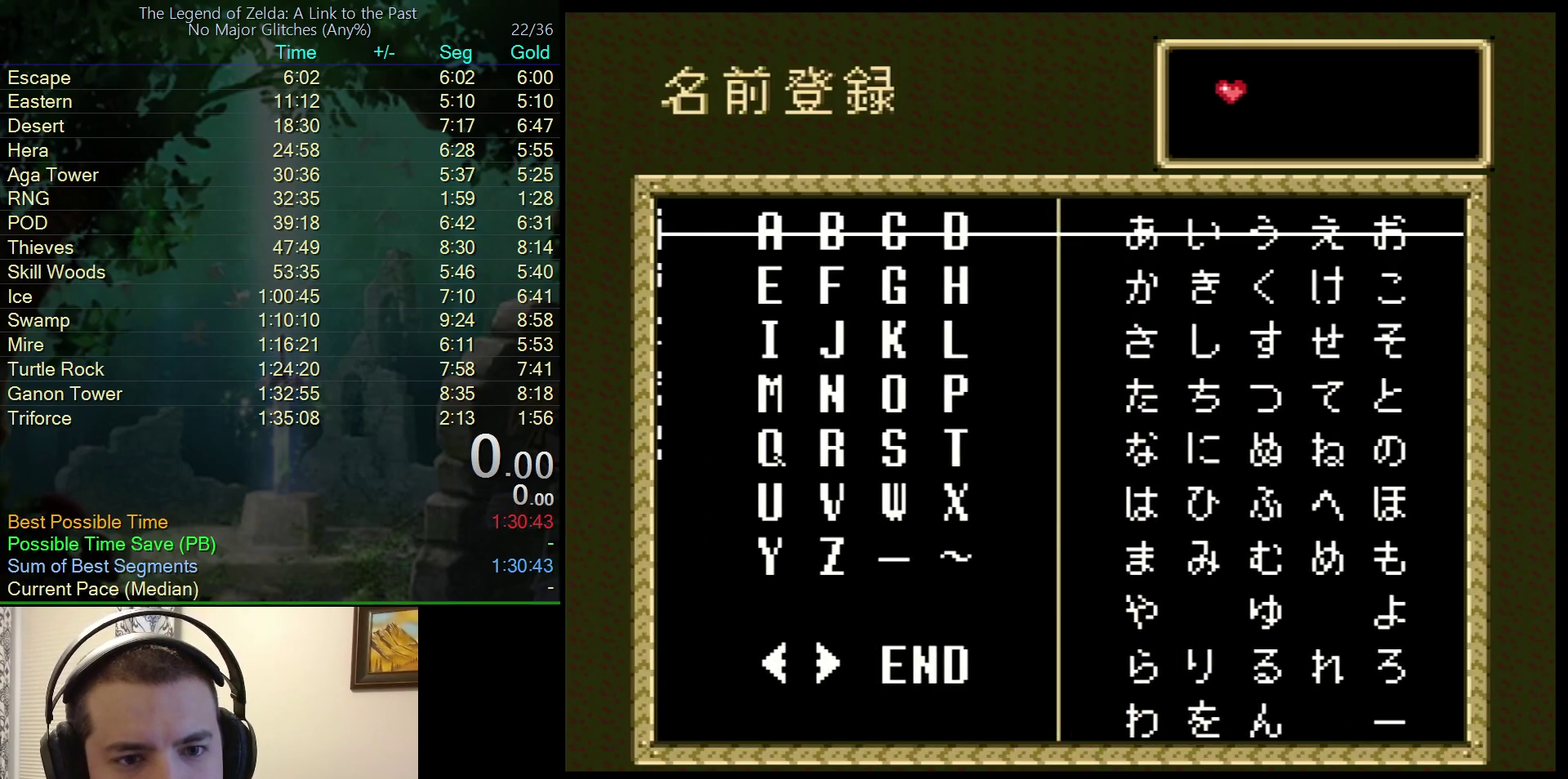
{"buttons": [], "events": [[33, "DPAD_LEFT", "up"], [117, "DPAD_LEFT", "down"], [200, "DPAD_LEFT", "up"], [450, "A", "down"], [500, "A", "up"]]}
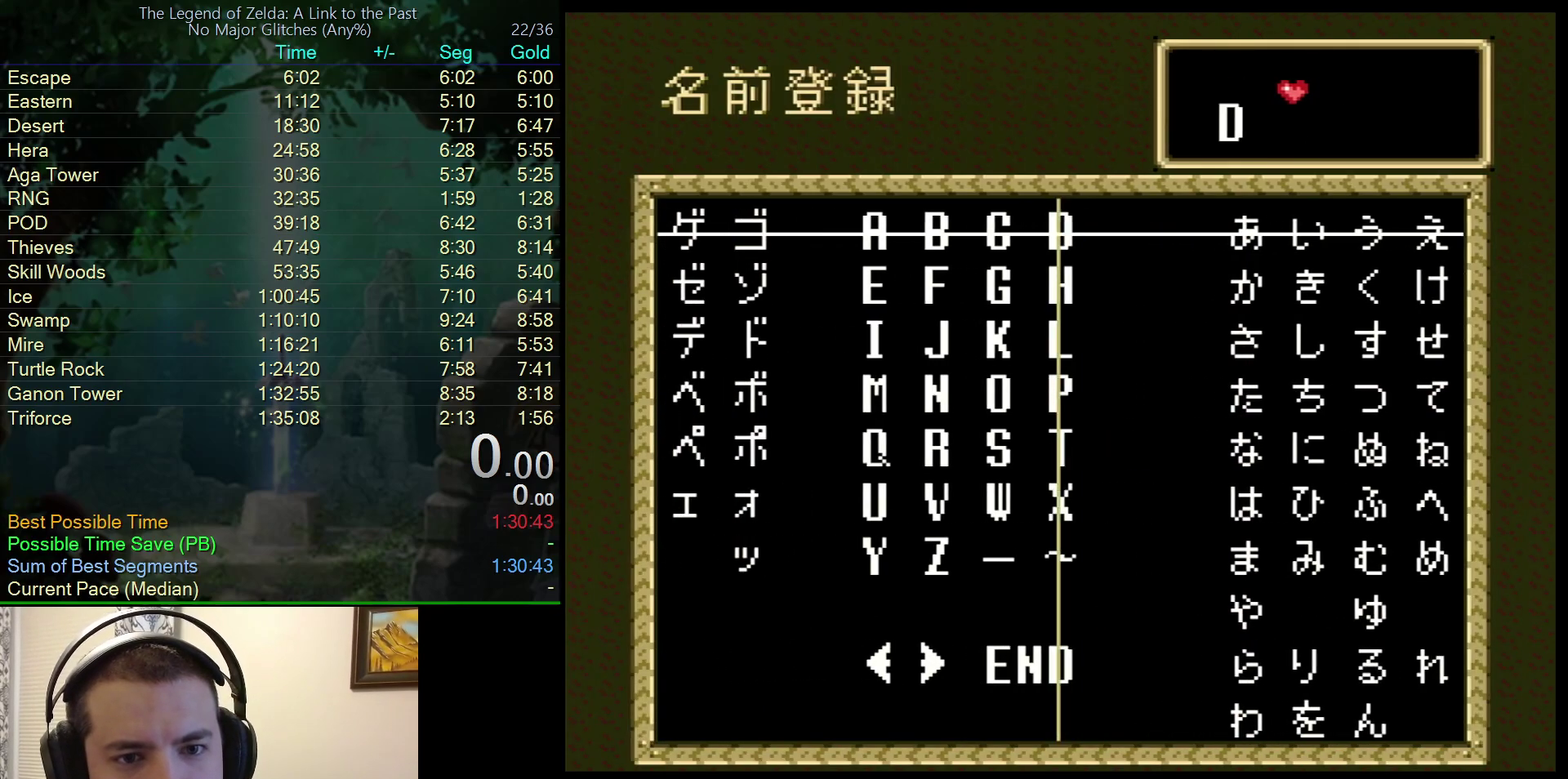
{"buttons": [], "events": []}
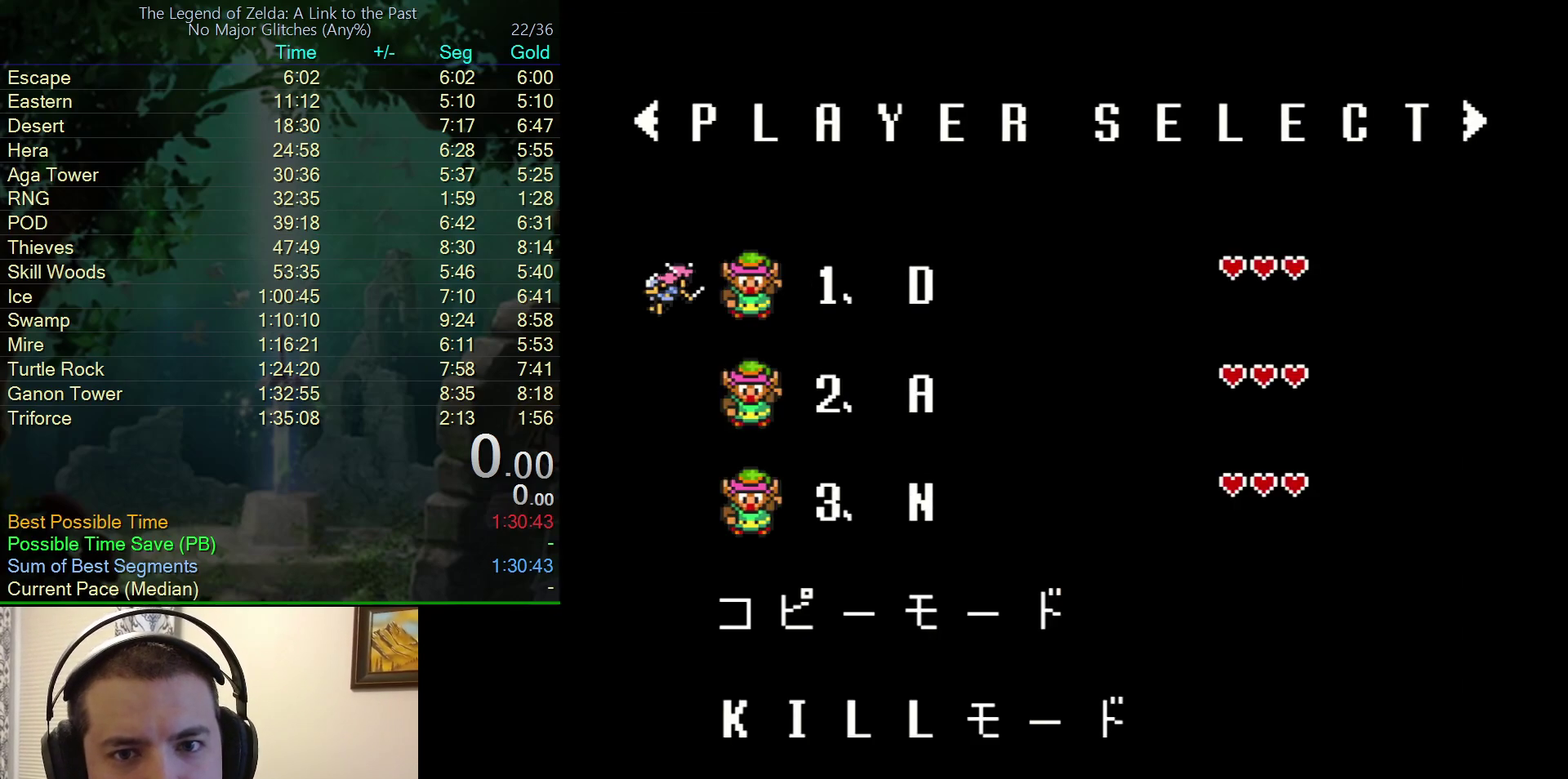
{"buttons": [], "events": []}
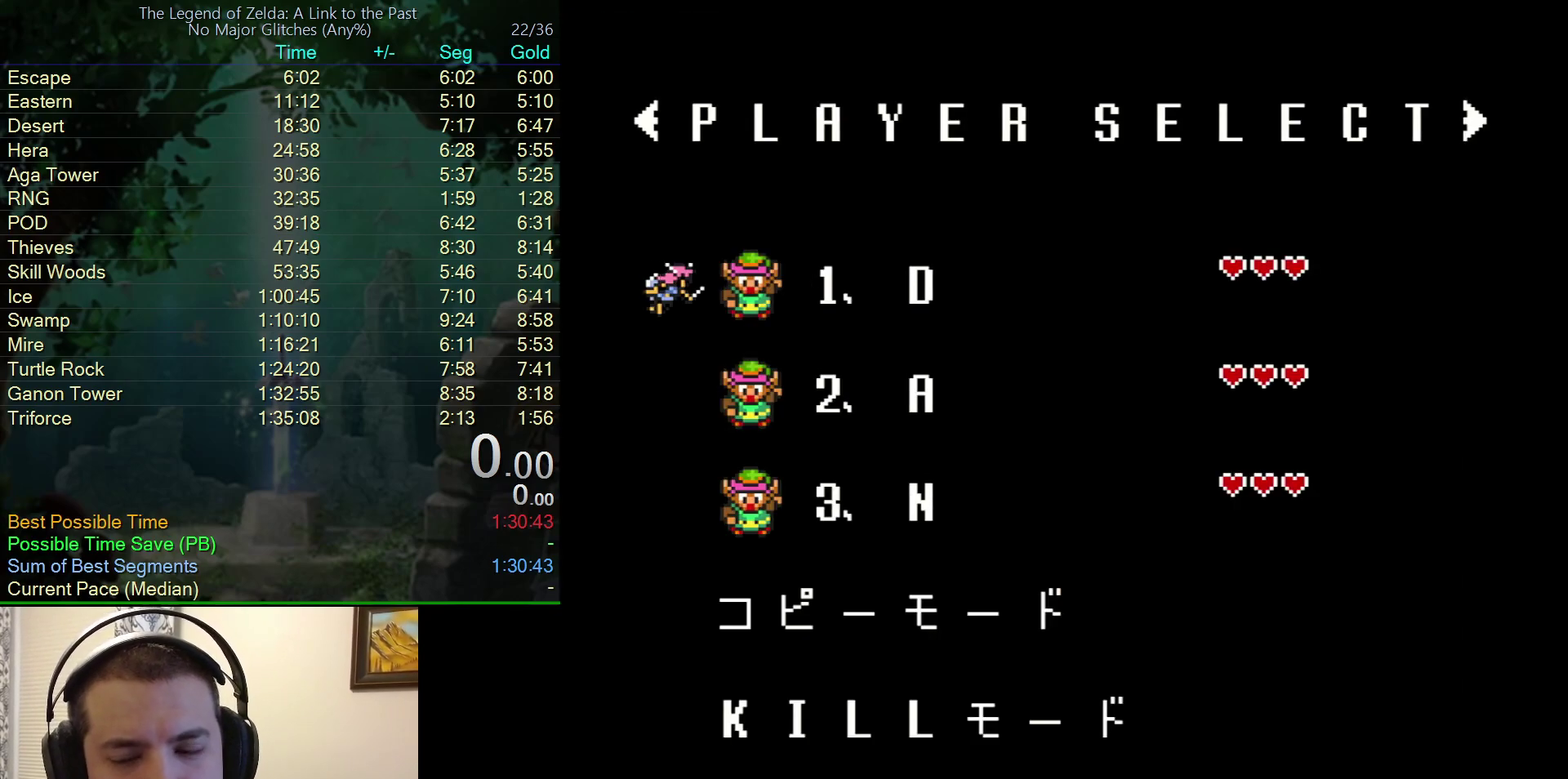
{"buttons": [], "events": []}
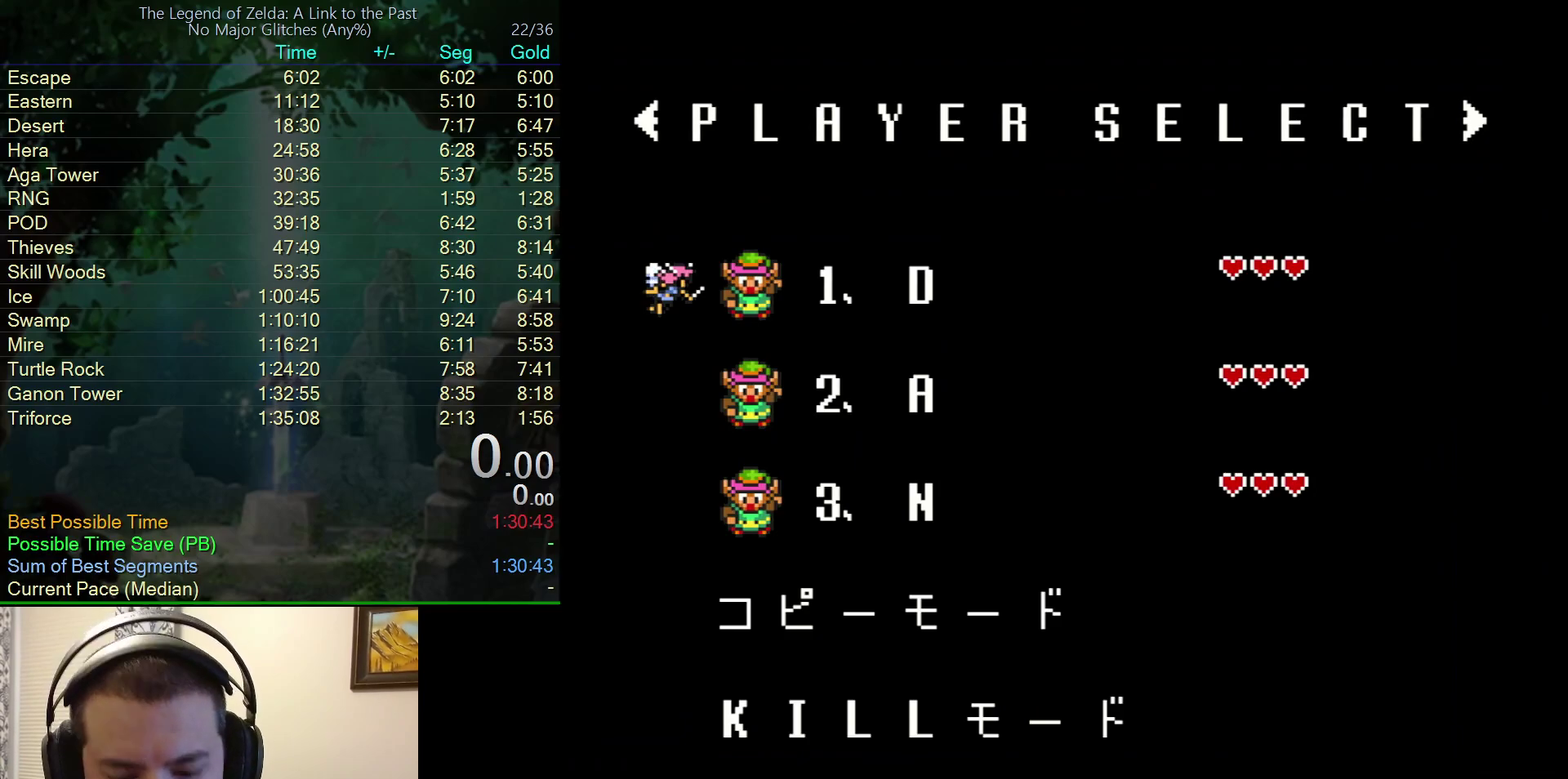
{"buttons": [], "events": []}
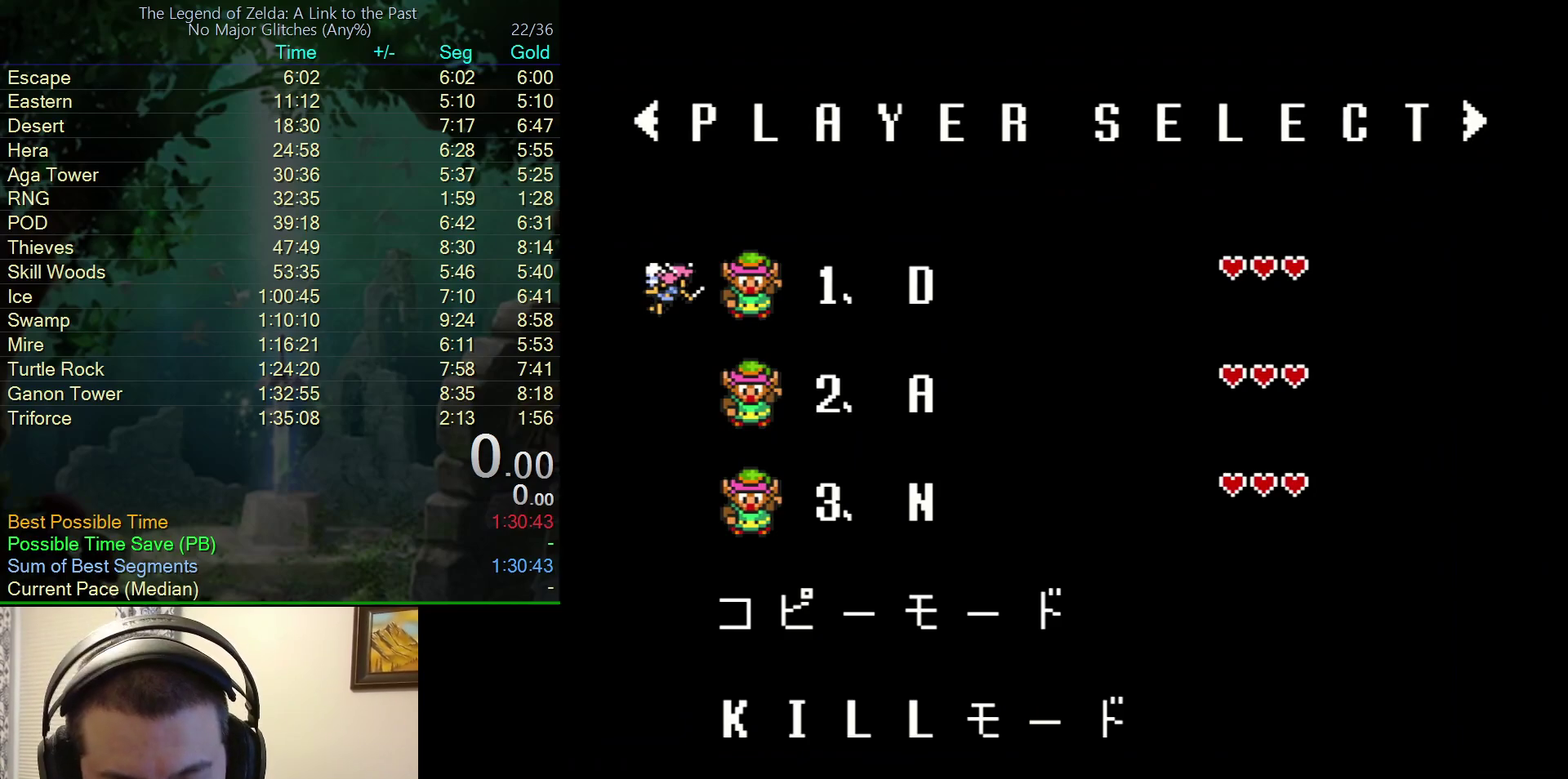
{"buttons": [], "events": []}
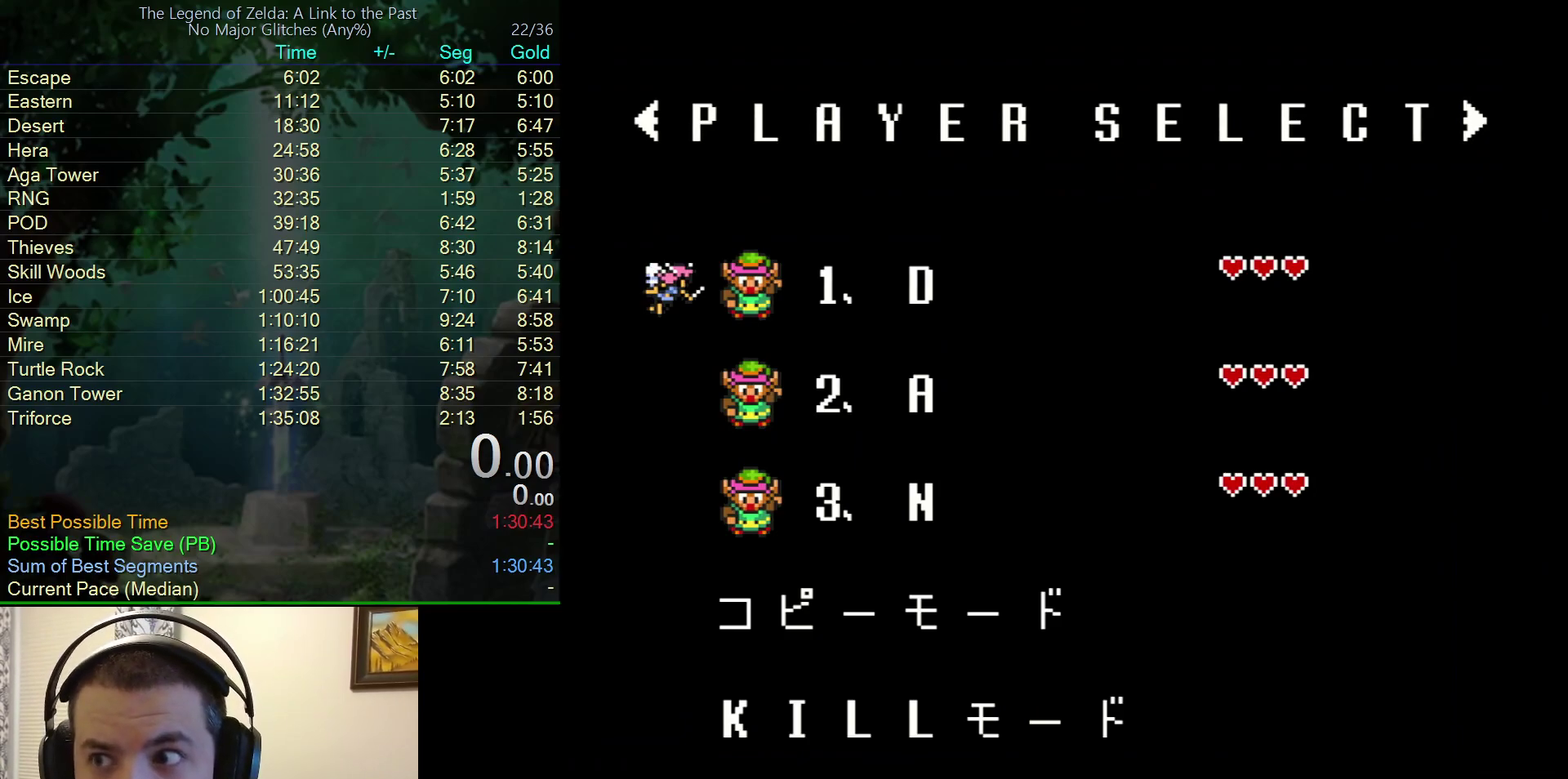
{"buttons": ["A"], "events": [[333, "A", "down"]]}
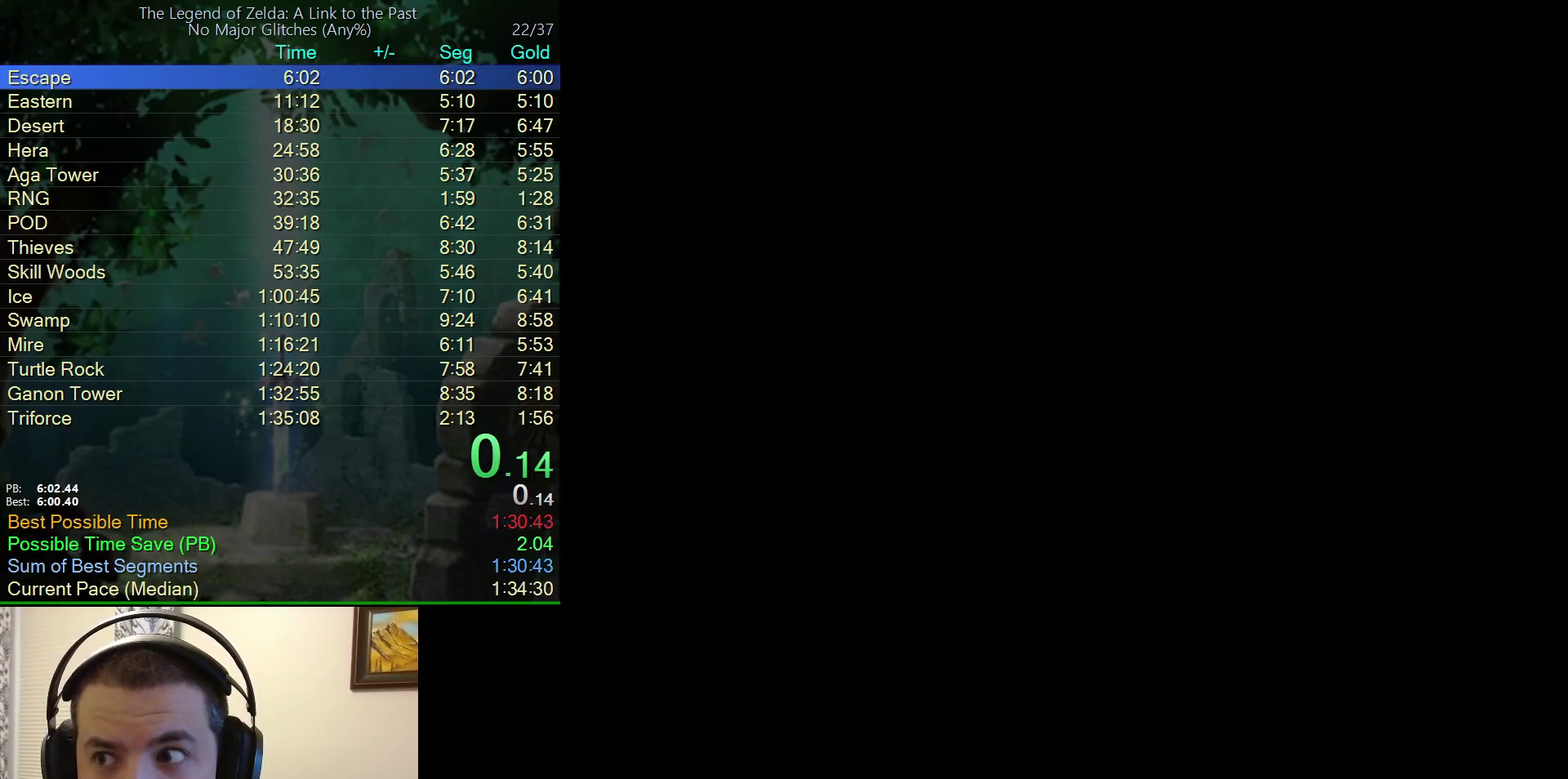
{"buttons": ["A"], "events": []}
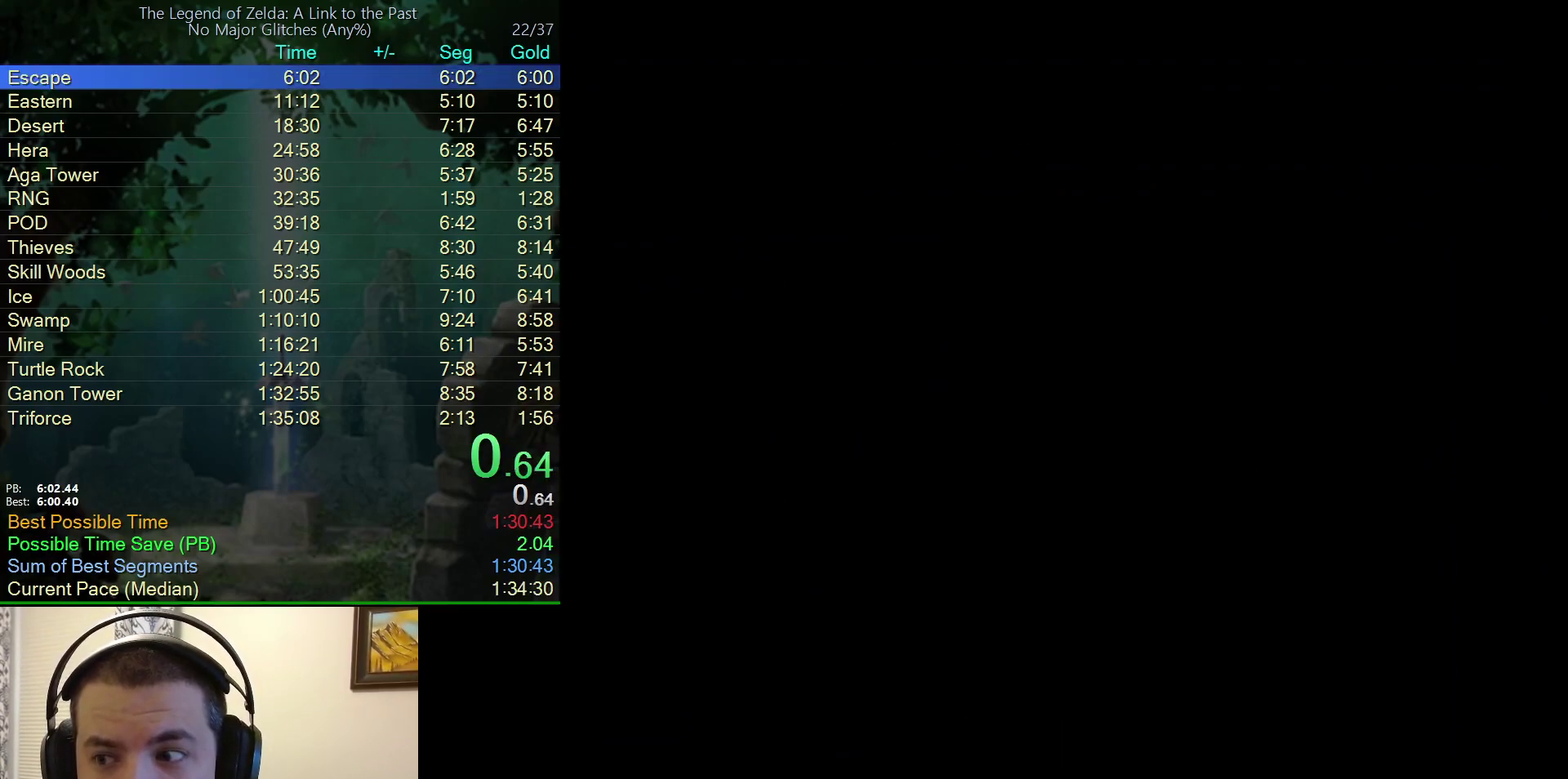
{"buttons": ["A"], "events": []}
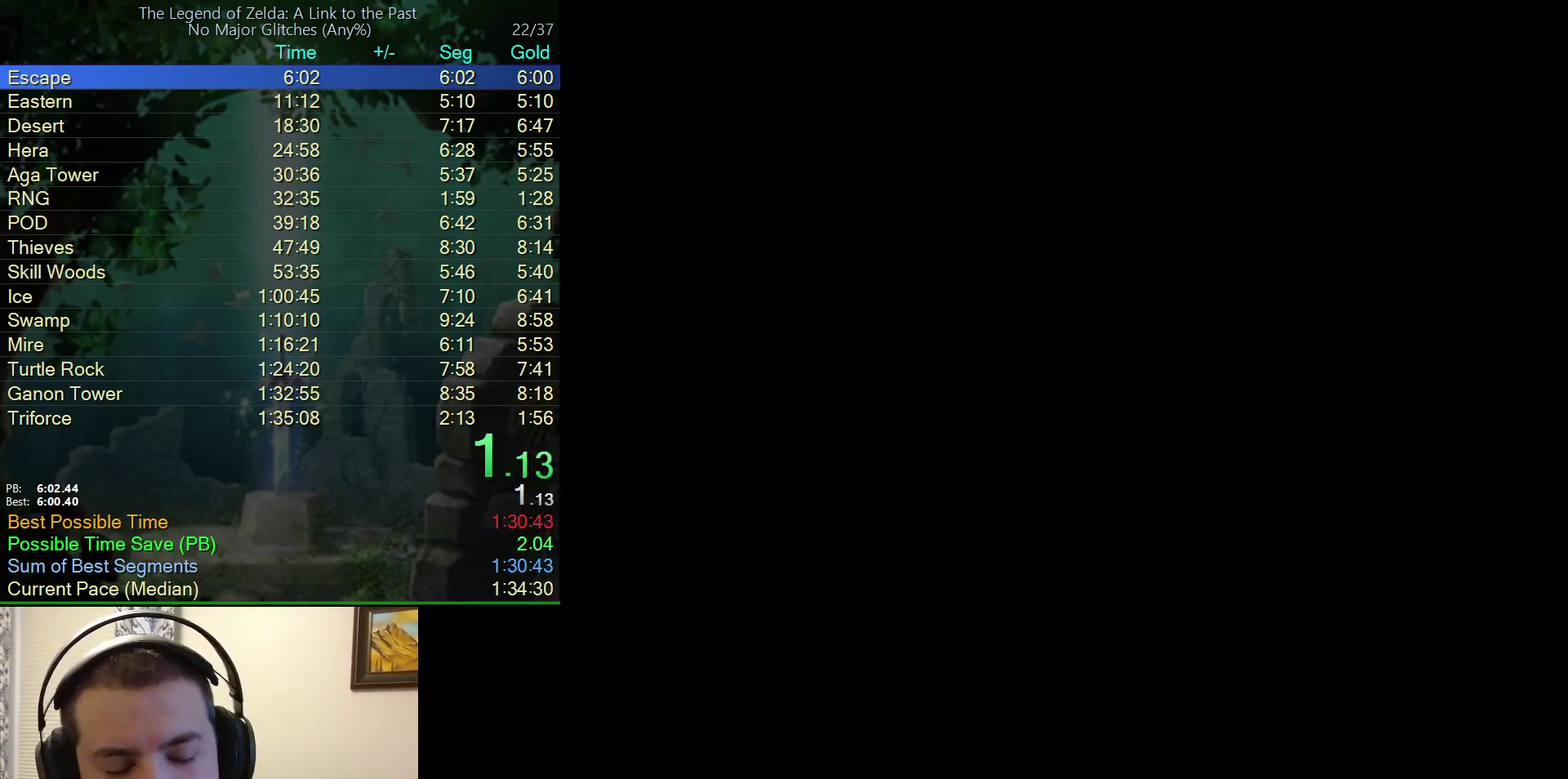
{"buttons": ["A"], "events": []}
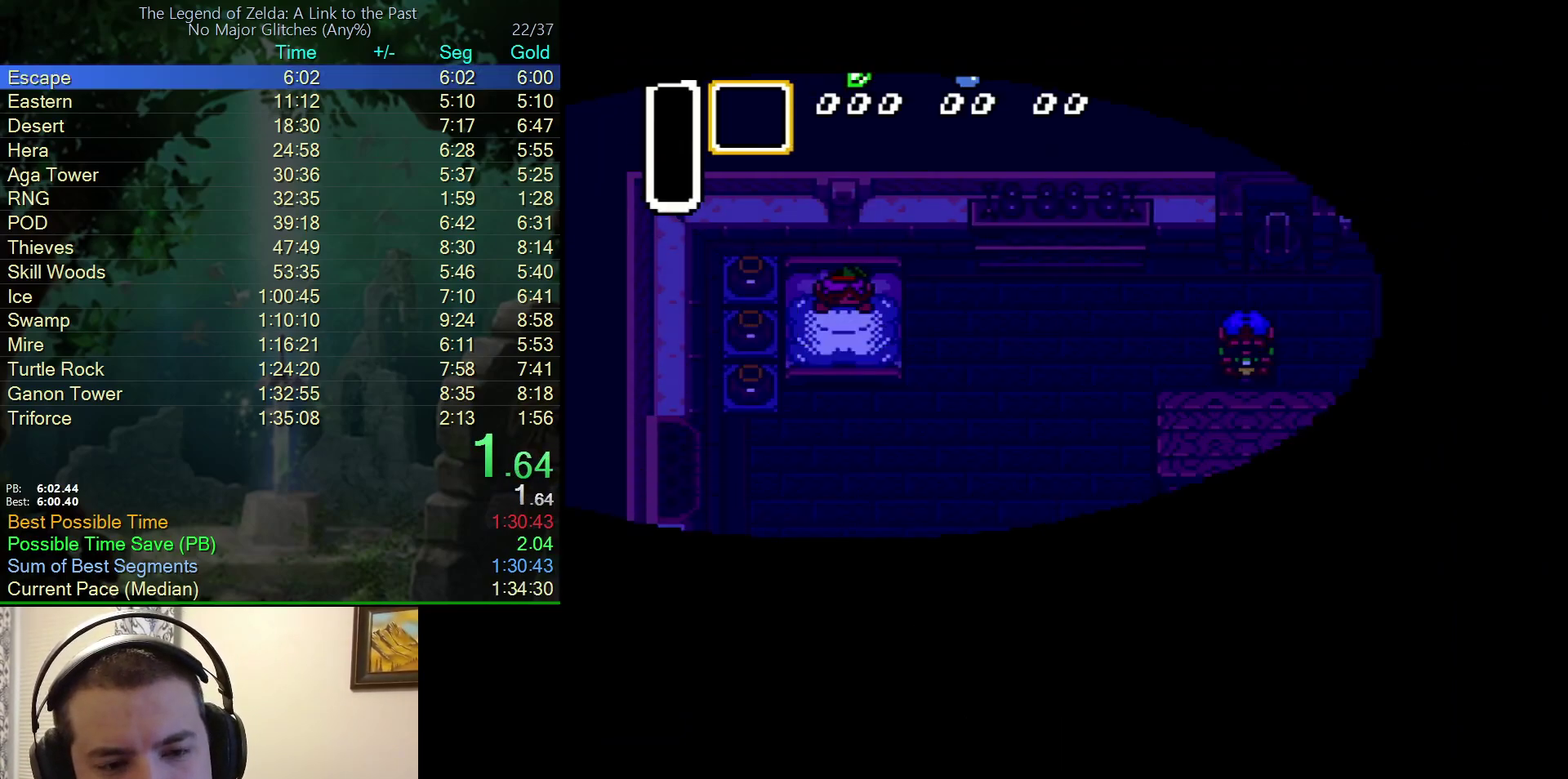
{"buttons": ["A"], "events": []}
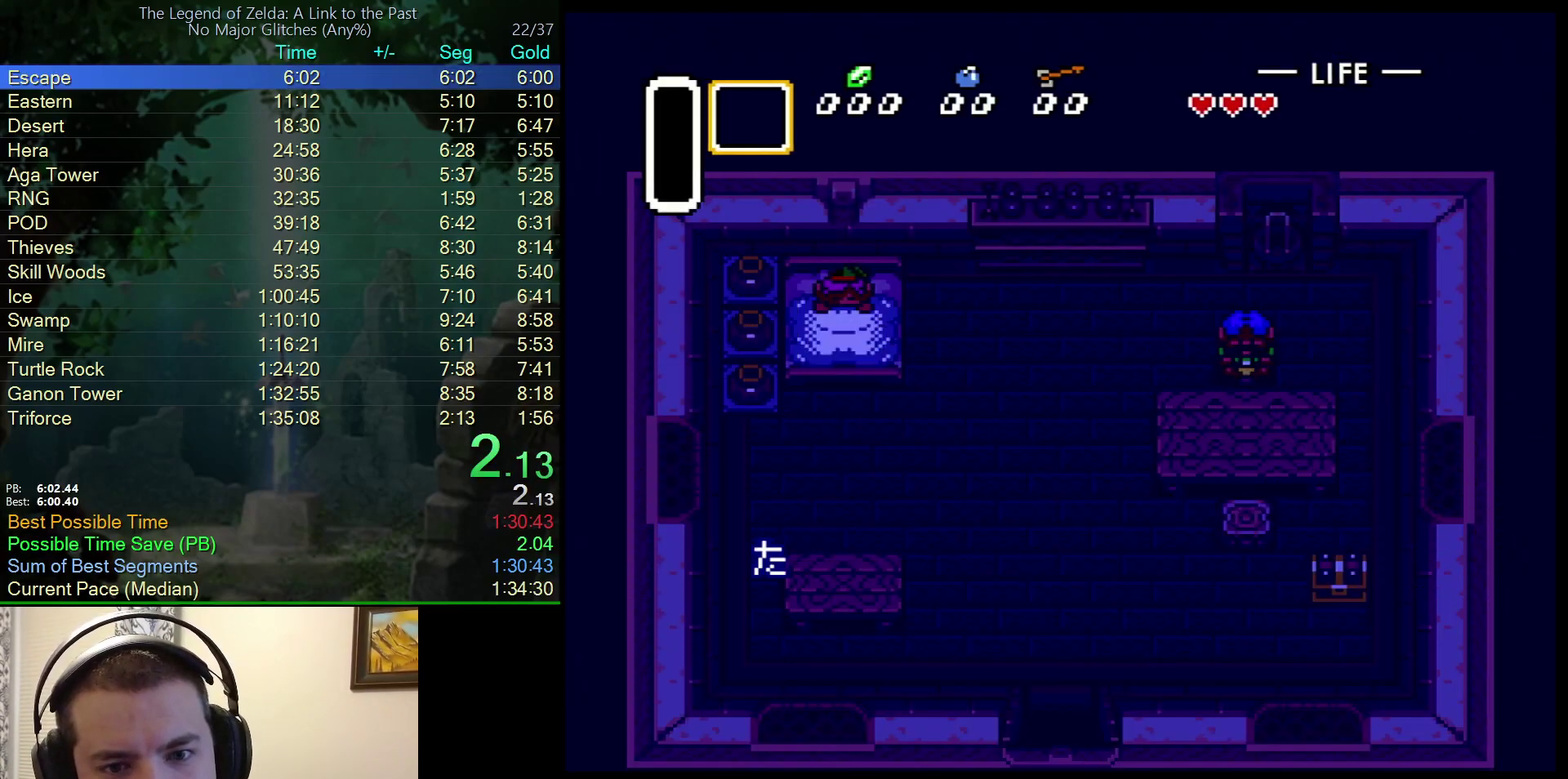
{"buttons": ["B", "Y", "L1"], "events": [[367, "L1", "down"], [417, "B", "down"], [450, "Y", "down"], [500, "A", "up"]]}
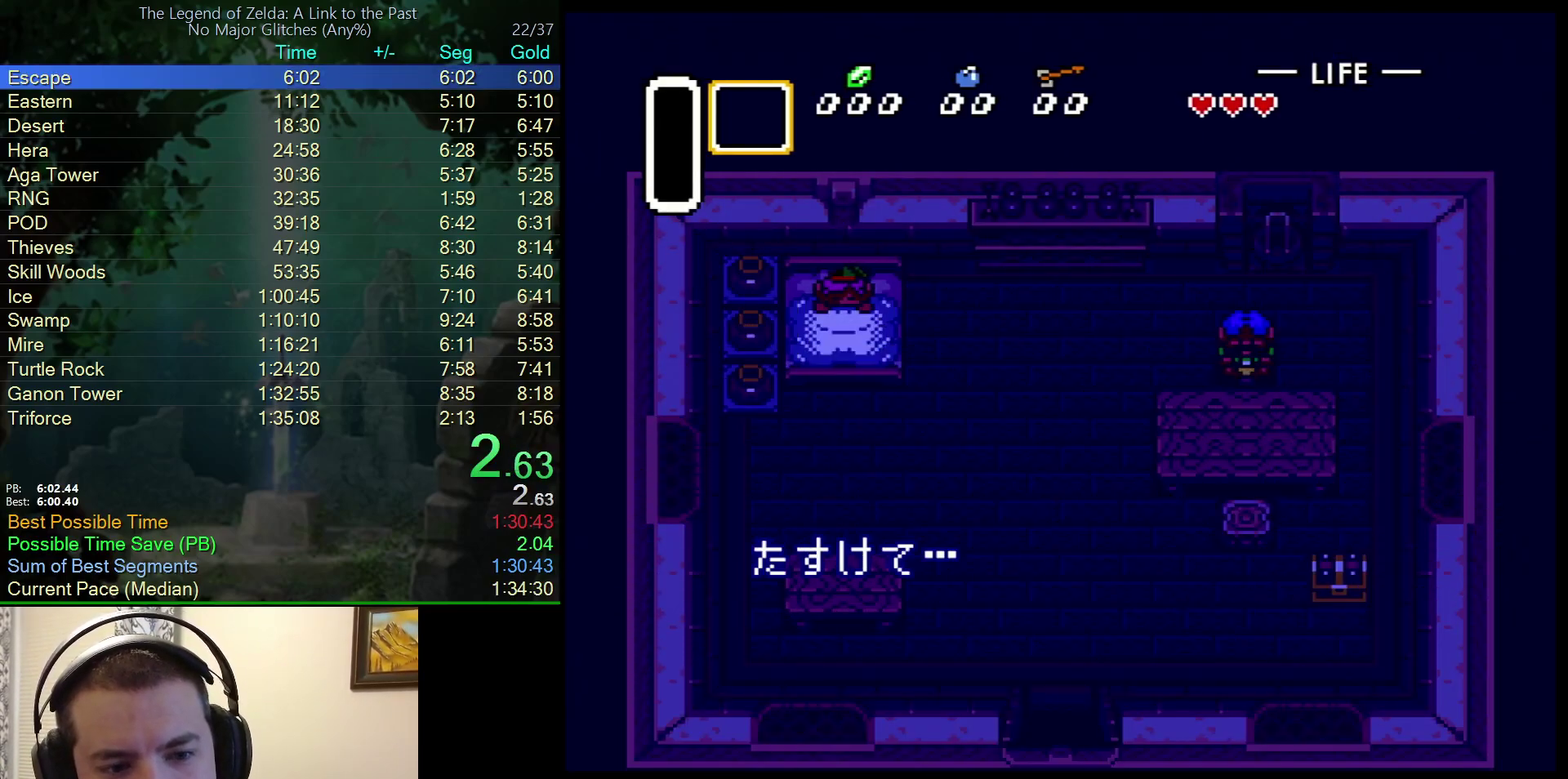
{"buttons": ["A", "B", "L1"], "events": [[33, "A", "down"], [33, "Y", "up"], [50, "B", "up"], [100, "Y", "down"], [150, "B", "down"], [167, "A", "up"], [167, "Y", "up"], [233, "A", "down"], [250, "B", "up"], [250, "Y", "down"], [300, "L1", "up"], [317, "B", "down"], [317, "Y", "up"], [333, "A", "up"], [383, "Y", "down"], [433, "A", "down"], [433, "B", "up"], [433, "Y", "up"], [450, "L1", "down"], [500, "B", "down"]]}
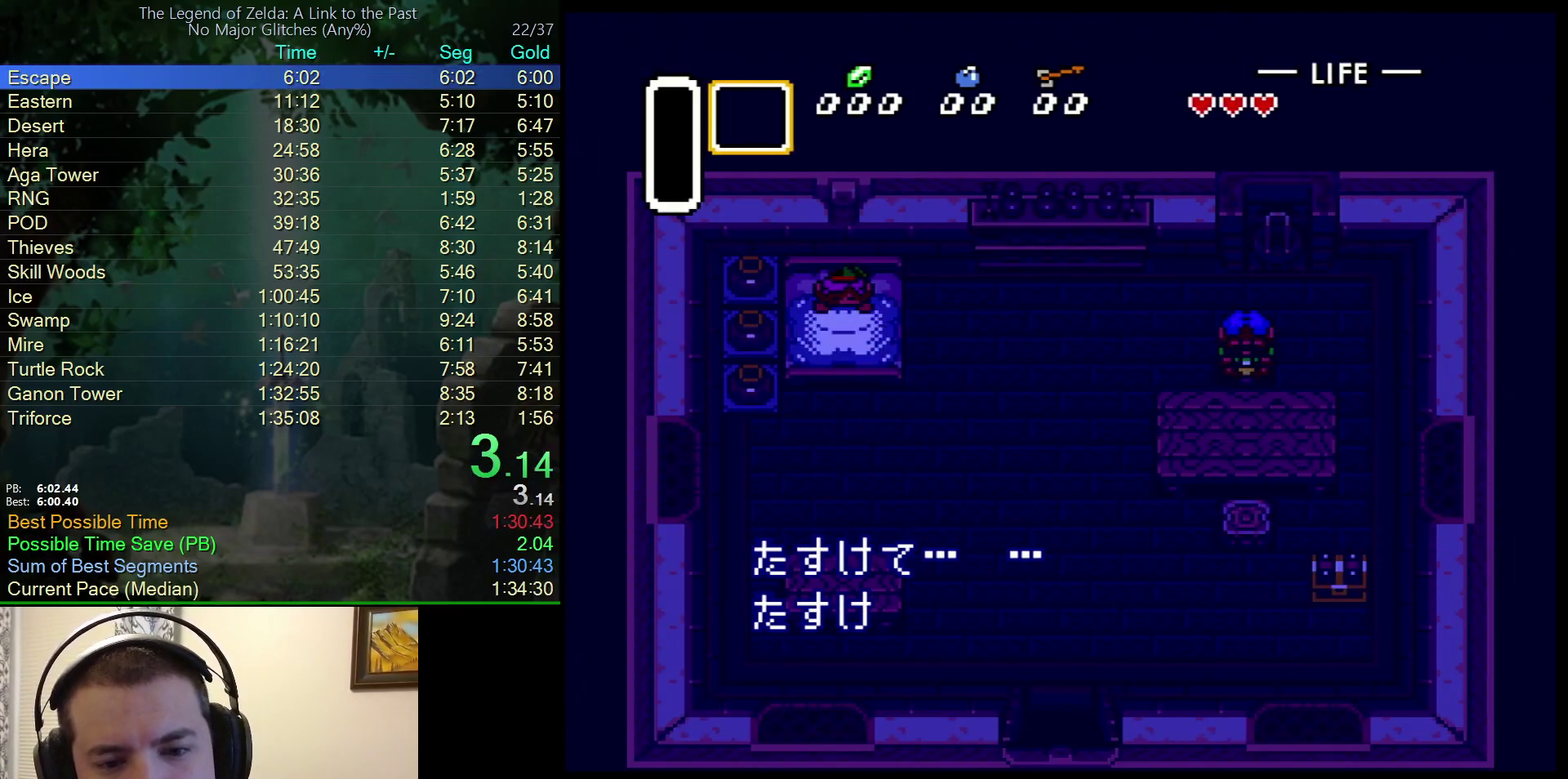
{"buttons": ["B"], "events": [[17, "A", "up"], [17, "Y", "down"], [33, "L1", "up"], [67, "Y", "up"], [117, "A", "down"], [133, "B", "up"], [133, "Y", "down"], [183, "B", "down"], [183, "Y", "up"], [217, "A", "up"], [267, "Y", "down"], [300, "A", "down"], [317, "B", "up"], [317, "Y", "up"], [383, "B", "down"], [400, "Y", "down"], [417, "A", "up"], [467, "Y", "up"]]}